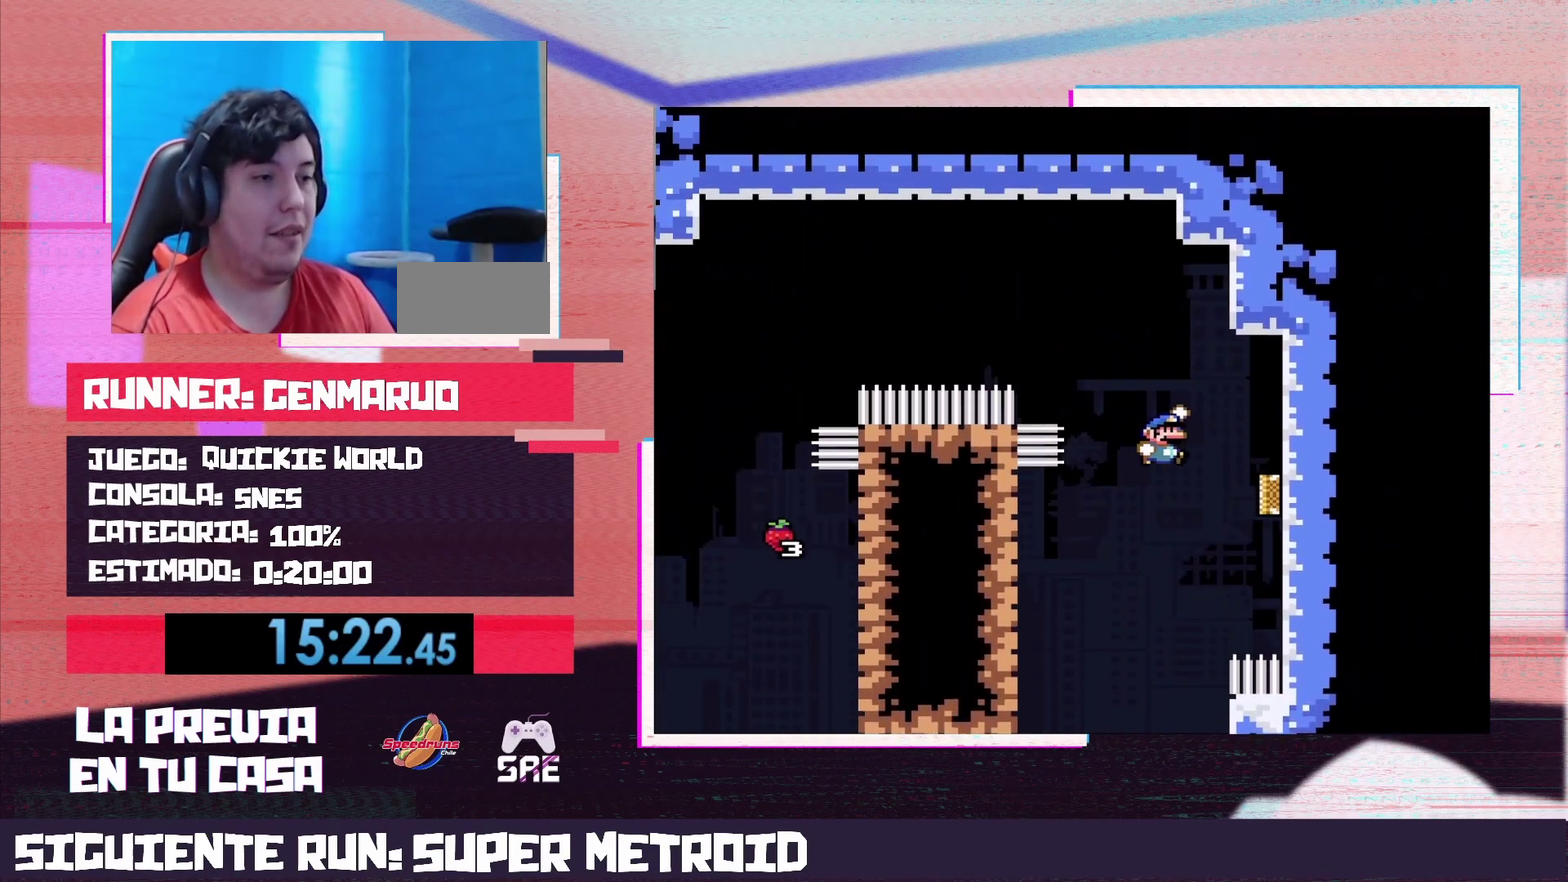
Gameplay with a controller (Nintendo layout); each line is a JSON object with the inputs held at the frame after it. "events" lists button and stick changes between this image and that frame as [ms after this image, input, new state], when the widget could be followed in between. Not read: L3 R3.
{"buttons": ["B", "Y"], "events": []}
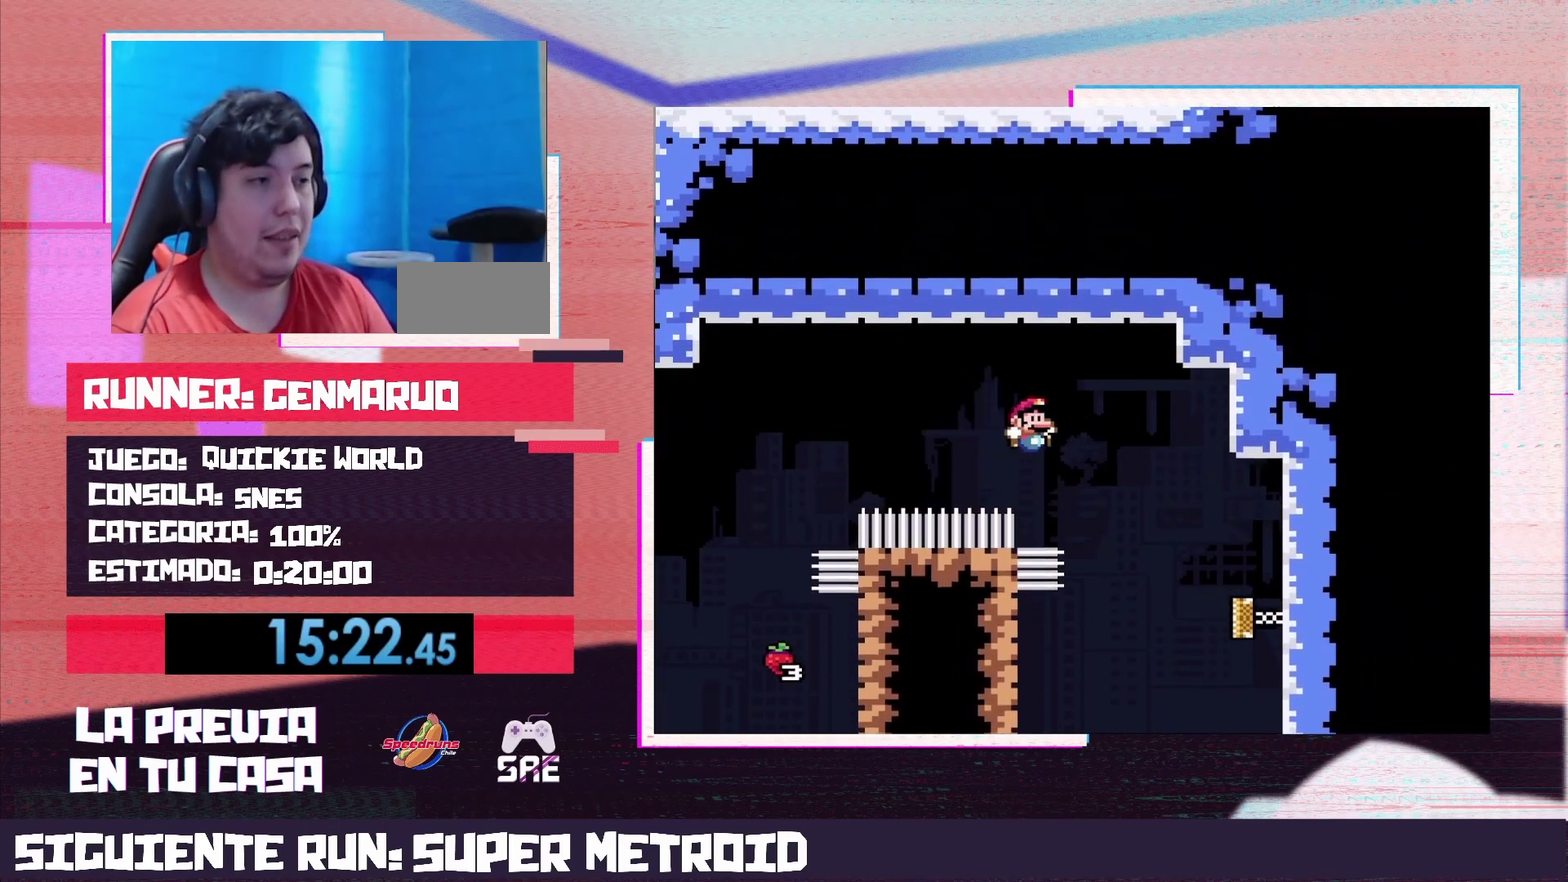
{"buttons": ["B", "Y", "DPAD_RIGHT"], "events": [[117, "DPAD_RIGHT", "down"], [233, "DPAD_RIGHT", "up"], [433, "DPAD_RIGHT", "down"]]}
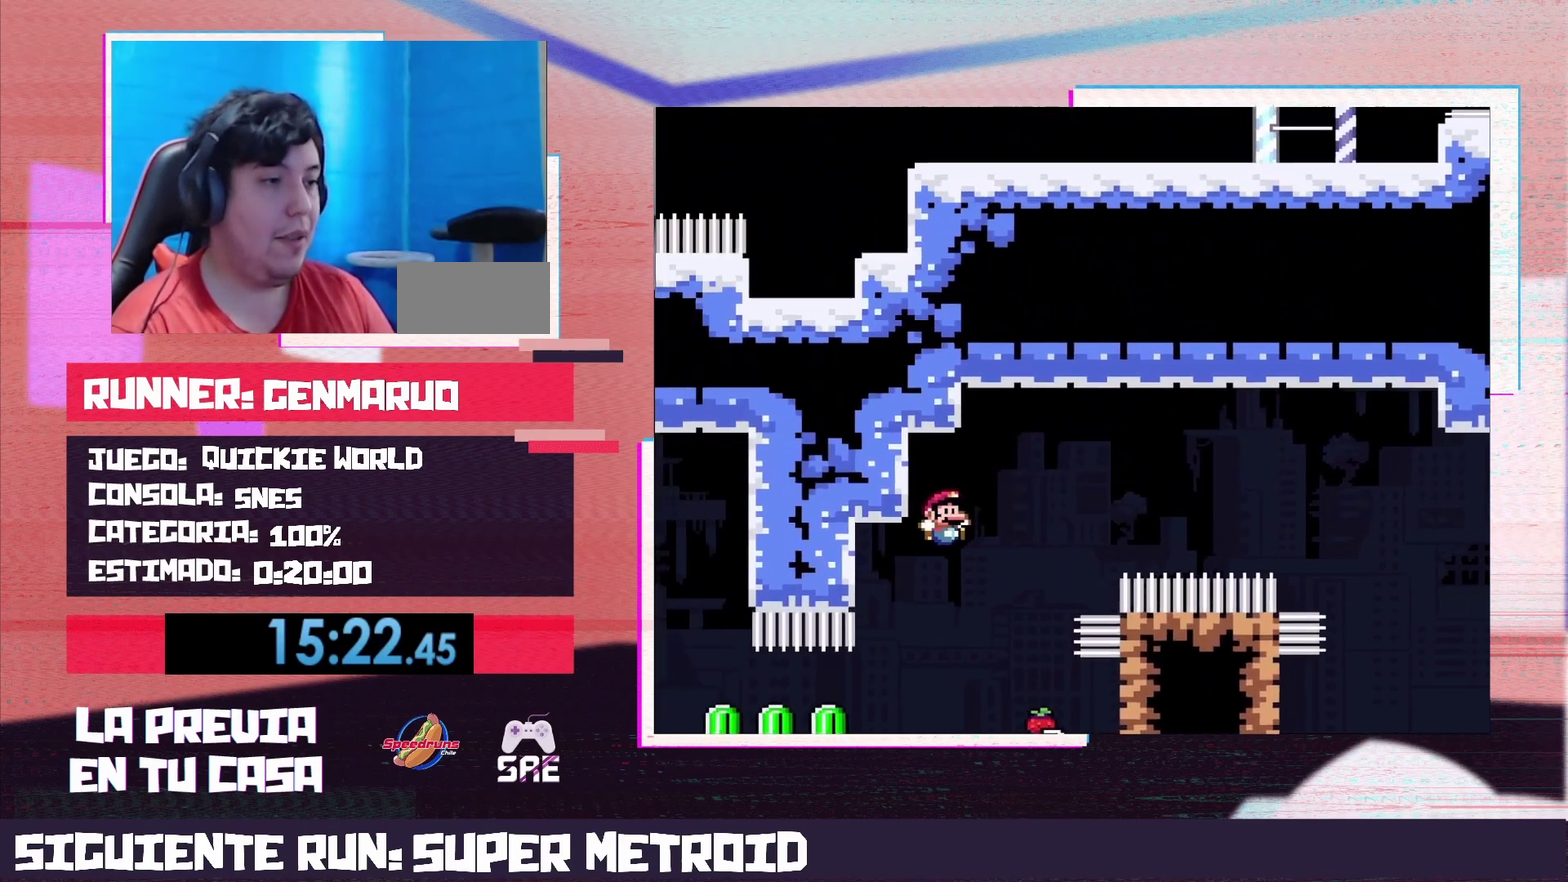
{"buttons": ["B", "Y", "R1", "DPAD_LEFT"], "events": [[17, "DPAD_RIGHT", "up"], [50, "DPAD_LEFT", "down"], [233, "R1", "down"]]}
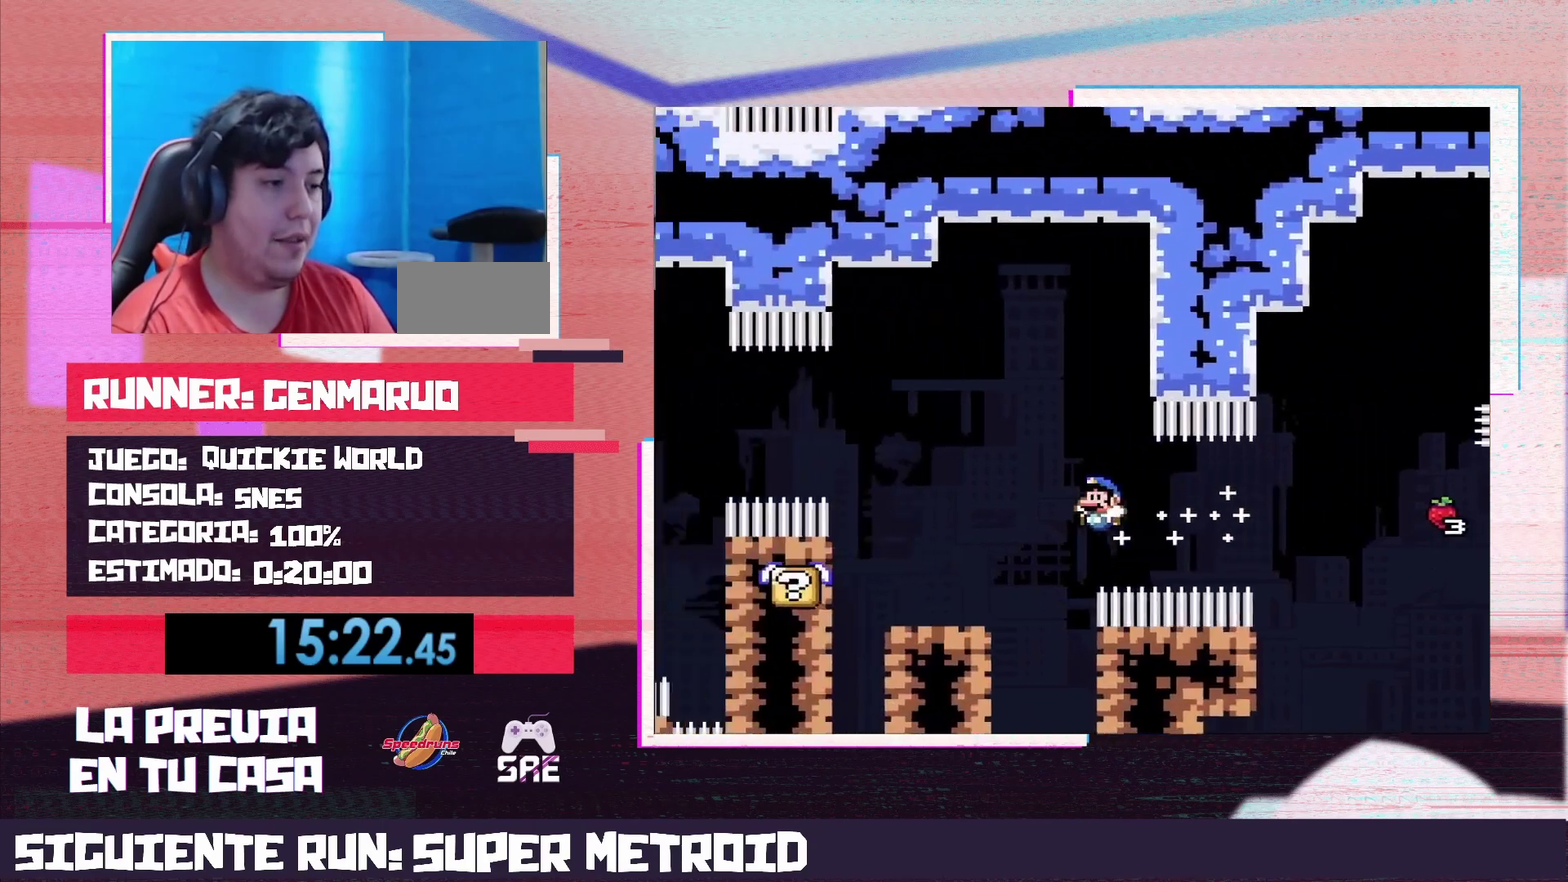
{"buttons": ["B", "Y", "DPAD_LEFT"], "events": [[83, "R1", "up"], [117, "DPAD_LEFT", "up"], [150, "DPAD_RIGHT", "down"], [183, "B", "up"], [333, "DPAD_RIGHT", "up"], [400, "DPAD_LEFT", "down"], [433, "B", "down"]]}
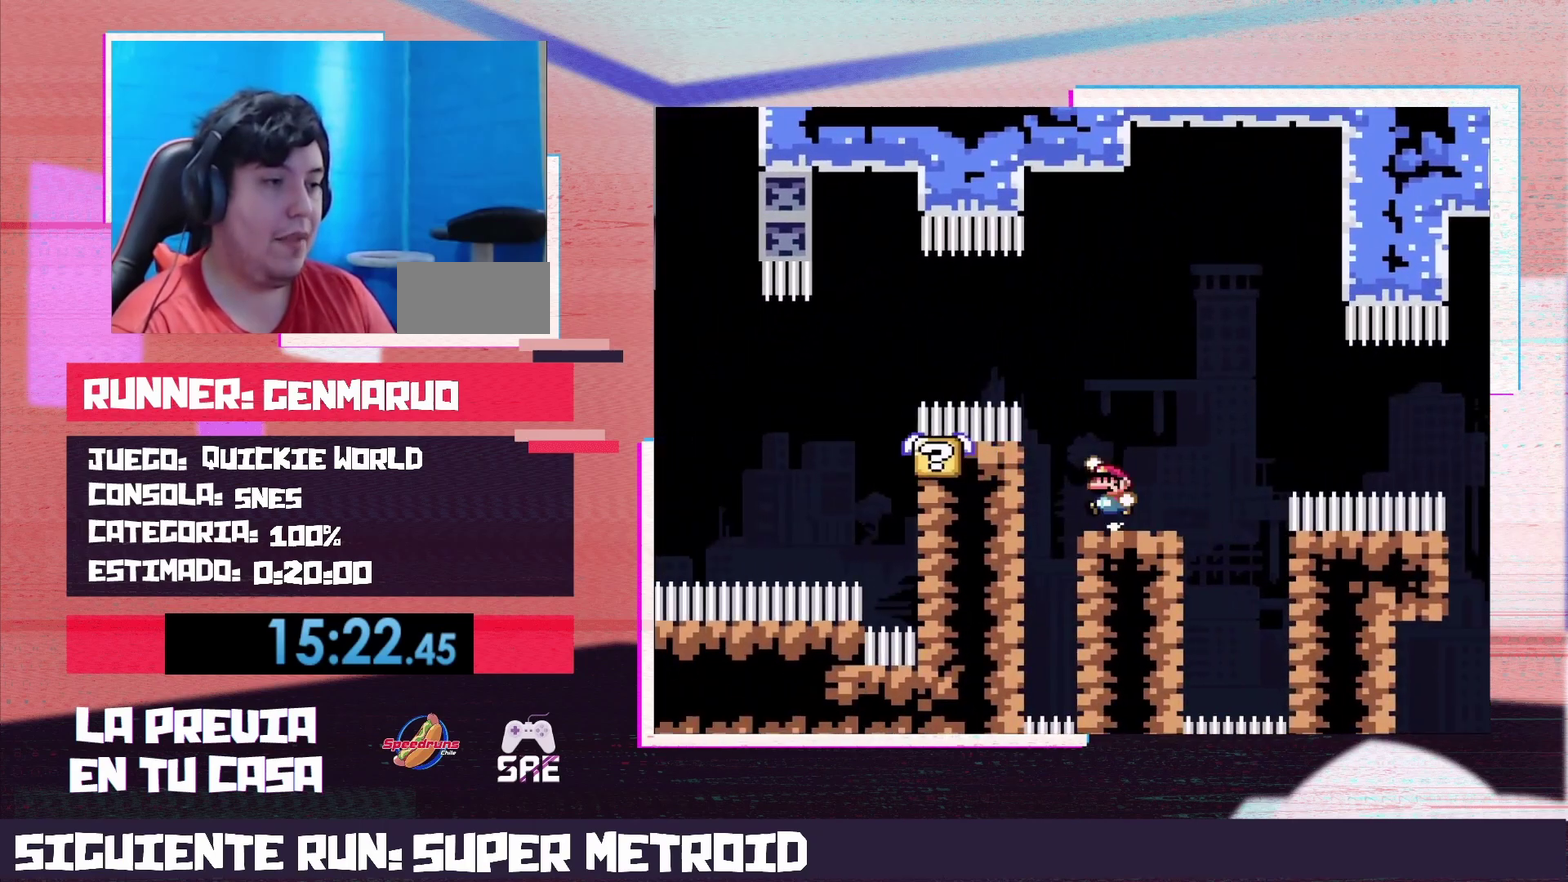
{"buttons": ["B", "Y", "DPAD_LEFT"], "events": []}
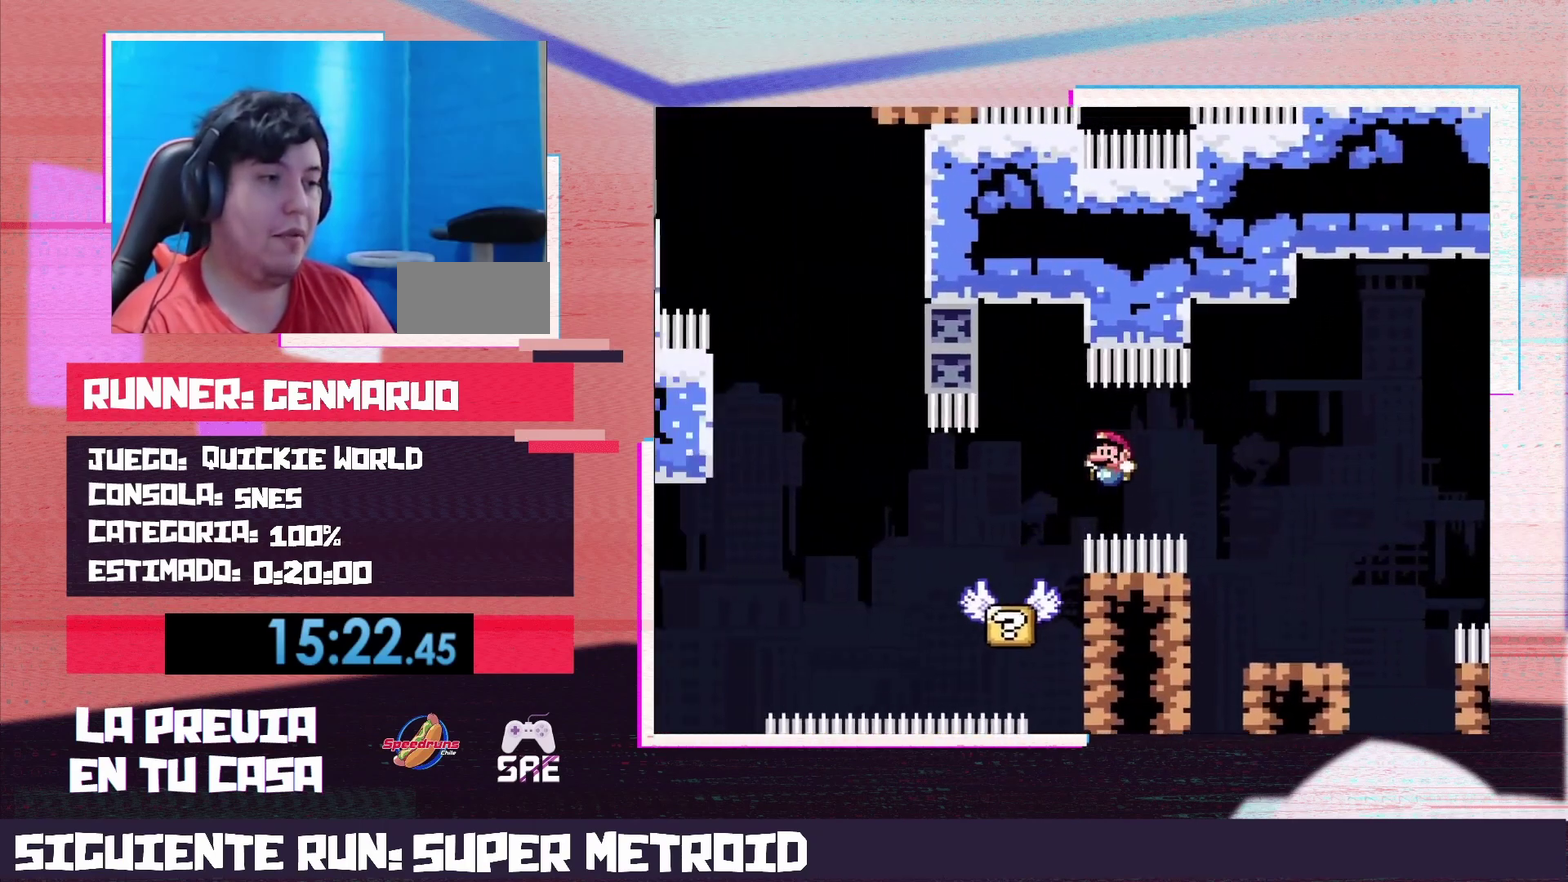
{"buttons": ["B", "Y", "DPAD_LEFT"], "events": [[233, "B", "up"], [333, "B", "down"]]}
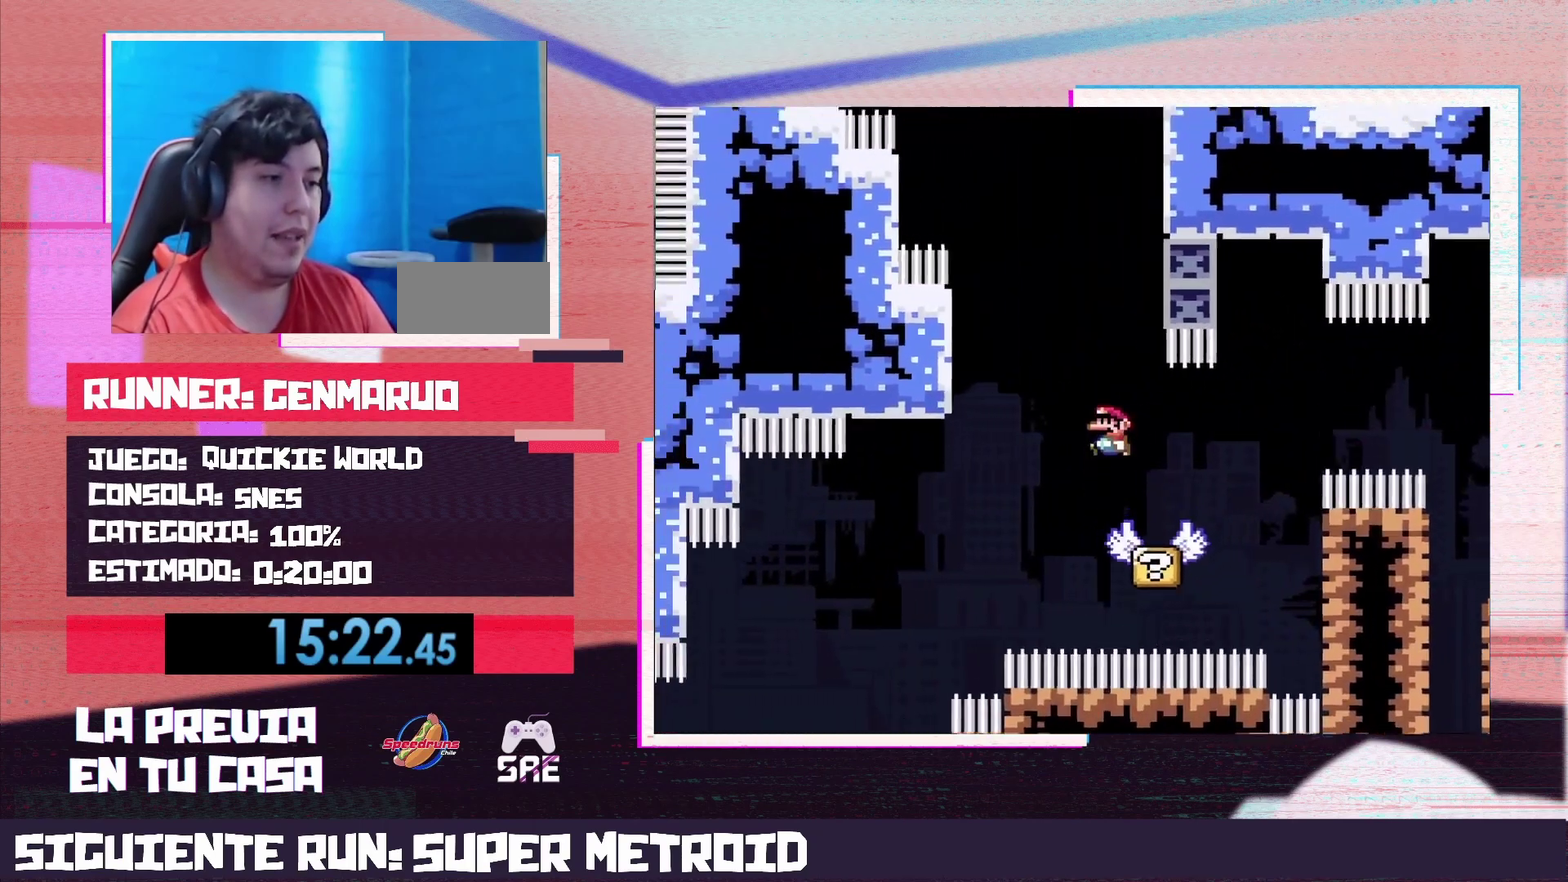
{"buttons": ["B", "Y", "DPAD_RIGHT"], "events": [[233, "B", "up"], [367, "B", "down"], [367, "DPAD_LEFT", "up"], [500, "DPAD_RIGHT", "down"]]}
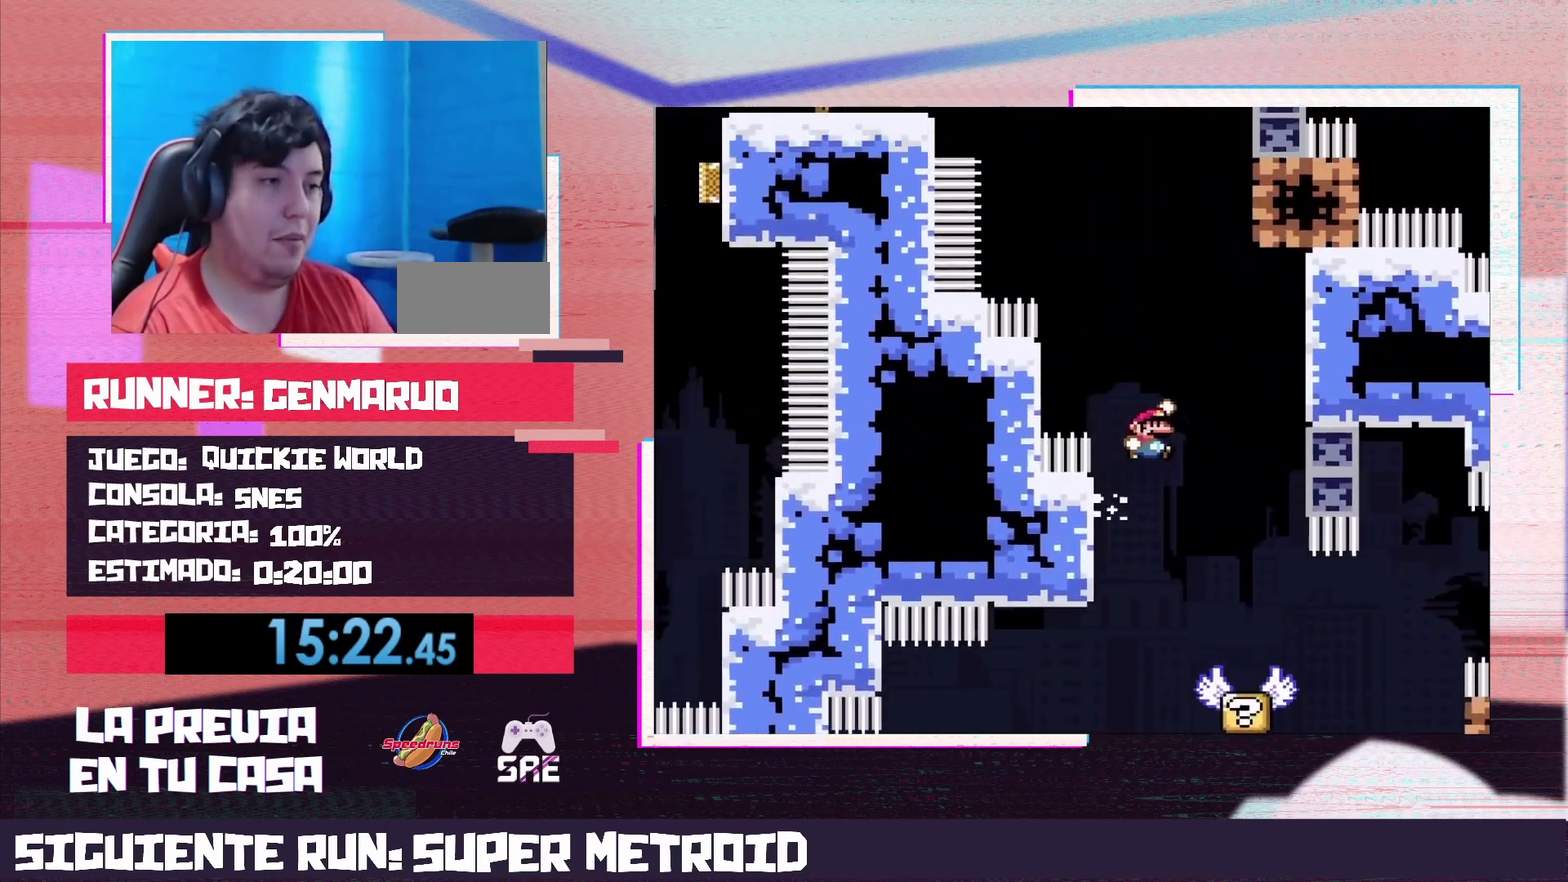
{"buttons": ["B", "Y", "DPAD_LEFT"], "events": [[233, "B", "up"], [367, "B", "down"], [400, "DPAD_RIGHT", "up"], [433, "DPAD_LEFT", "down"]]}
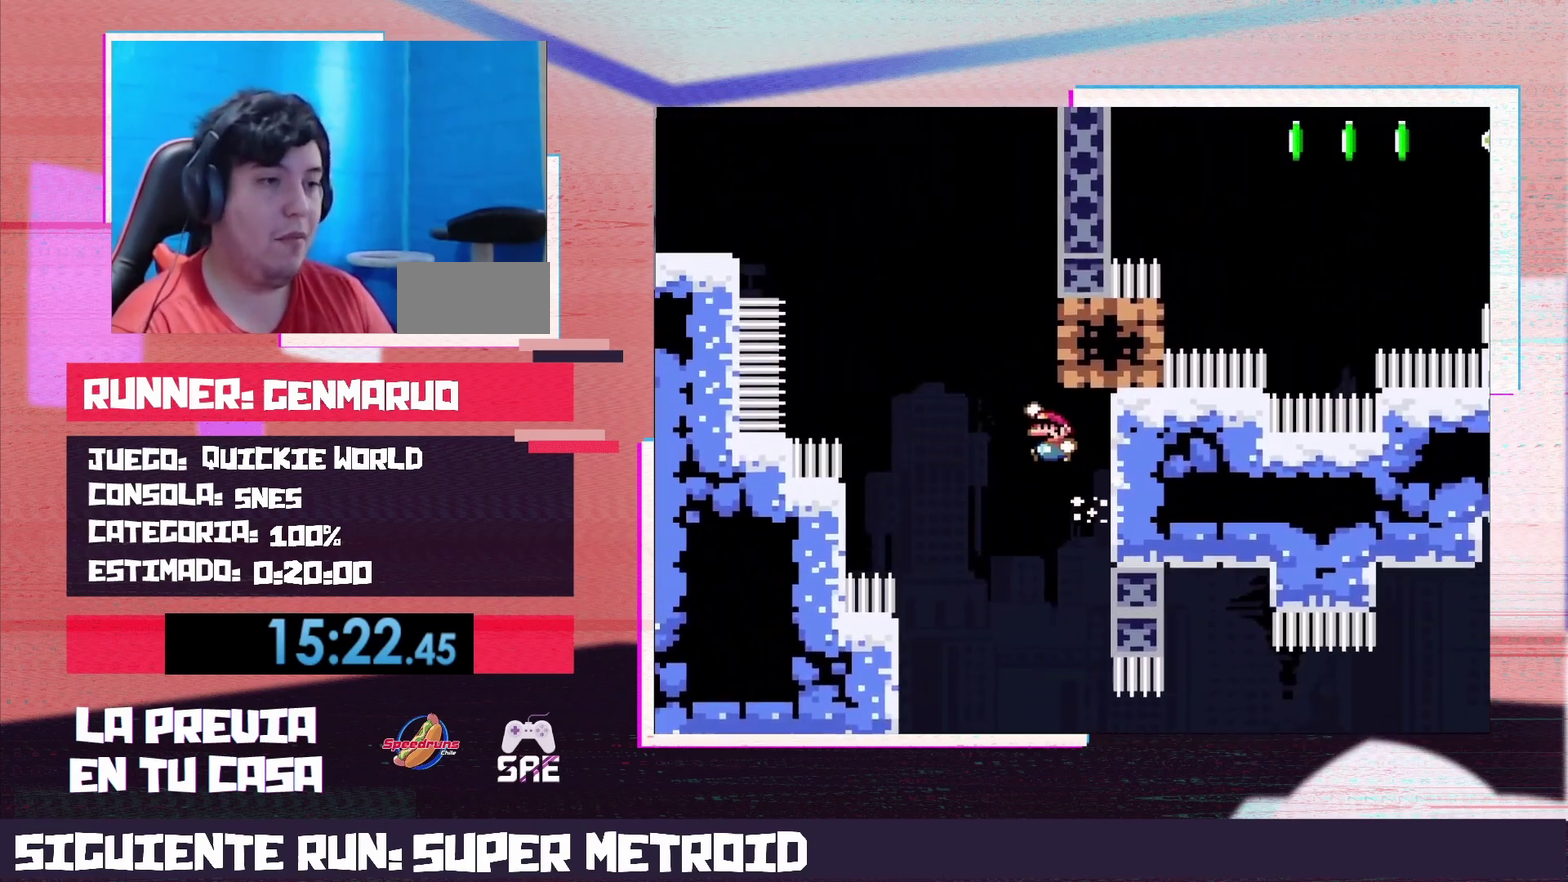
{"buttons": ["B", "Y", "R1", "DPAD_LEFT"], "events": [[233, "DPAD_LEFT", "up"], [233, "DPAD_UP", "down"], [400, "R1", "down"], [467, "DPAD_LEFT", "down"], [467, "DPAD_UP", "up"]]}
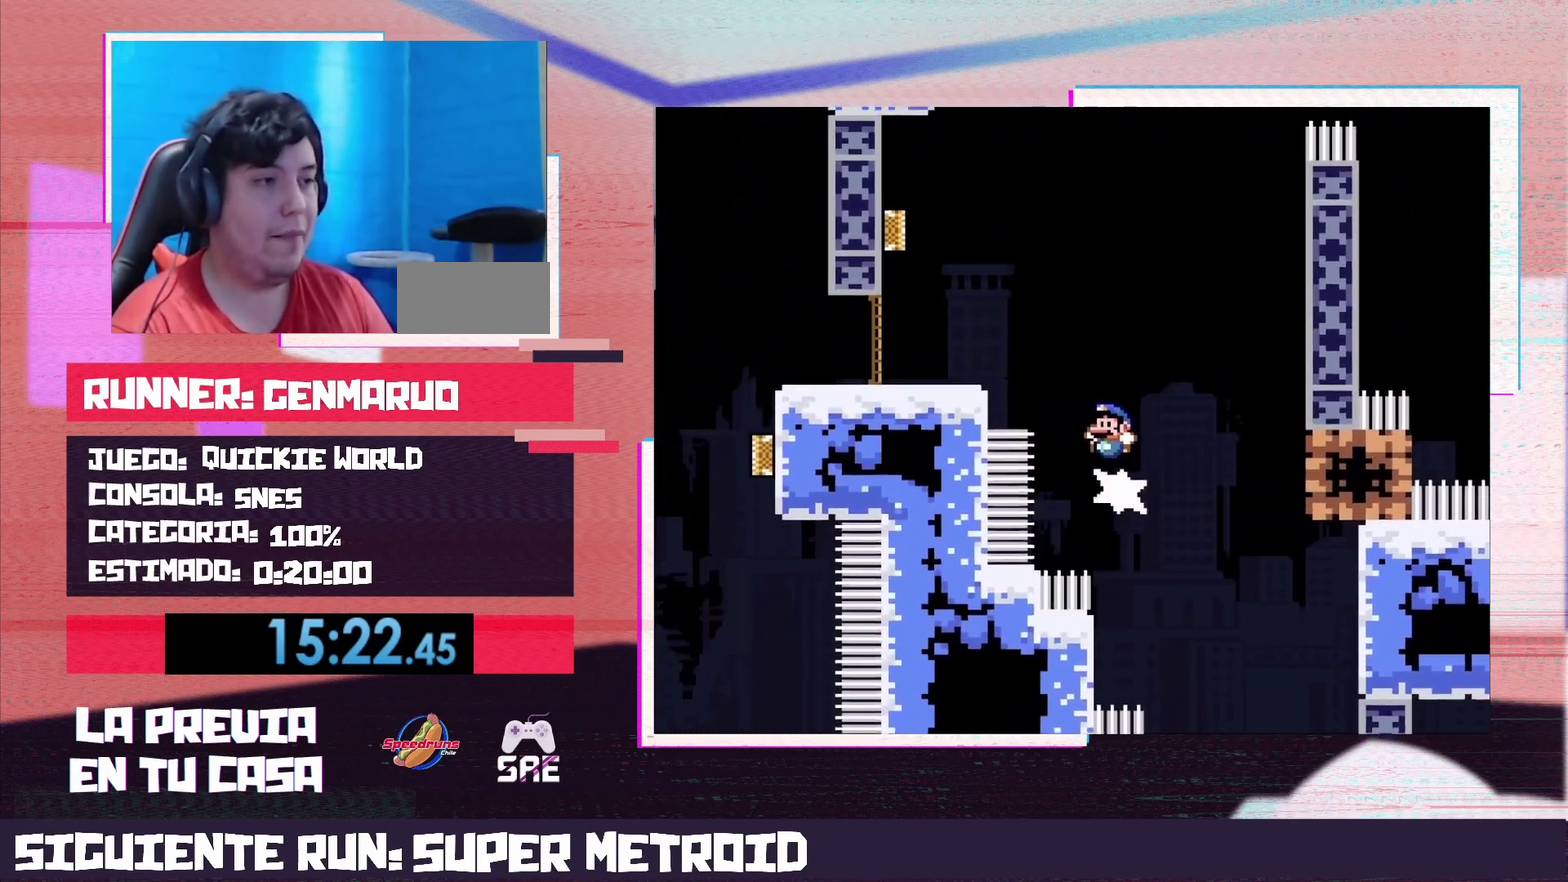
{"buttons": ["Y", "DPAD_LEFT"], "events": [[117, "R1", "up"], [400, "B", "up"]]}
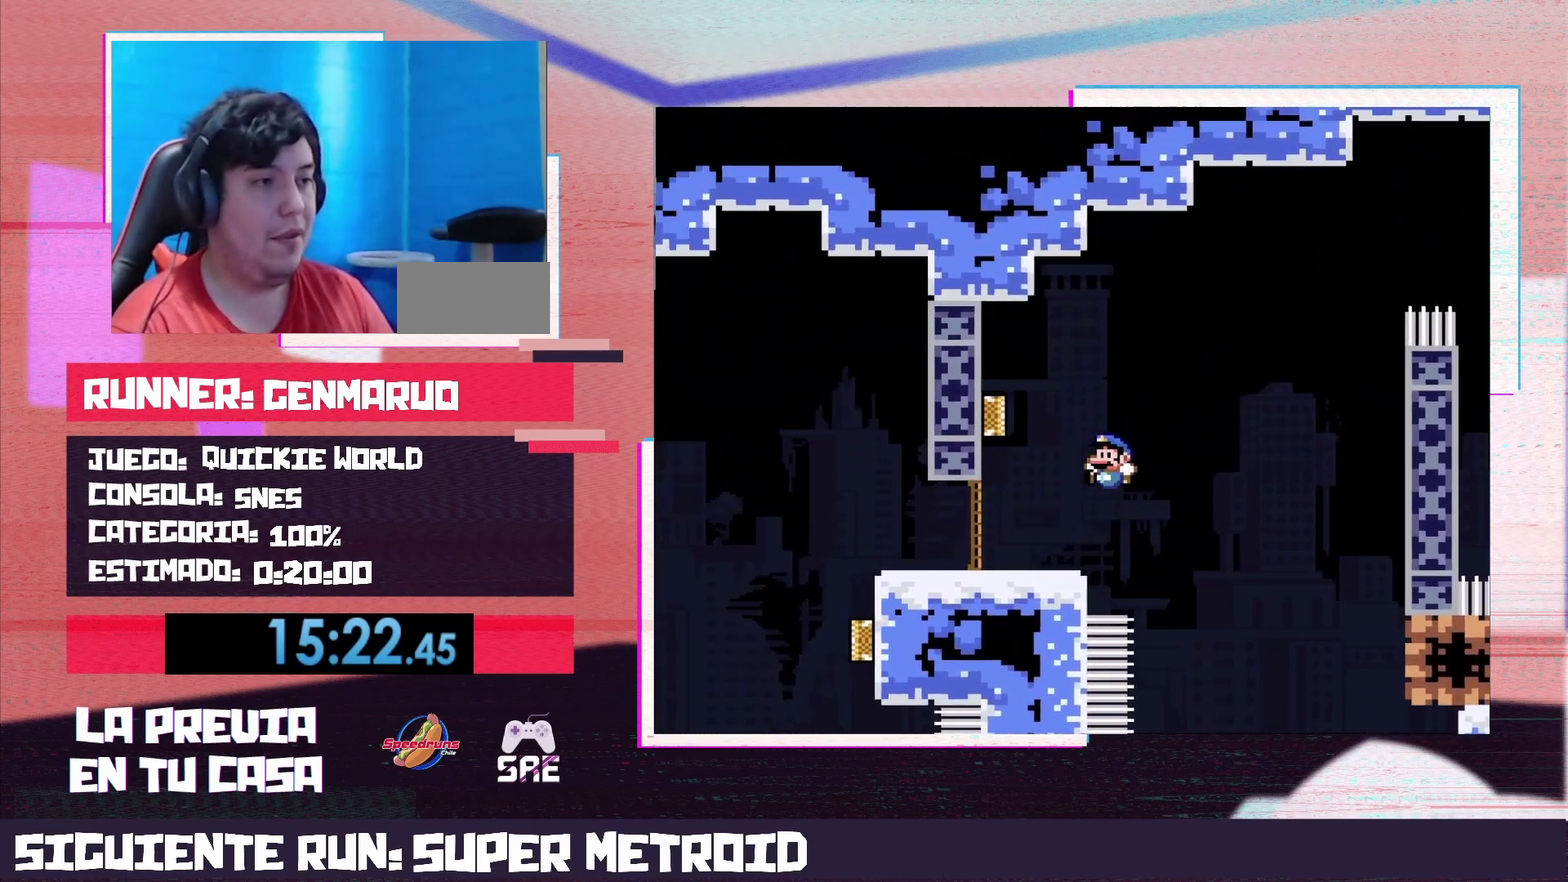
{"buttons": ["B", "Y"], "events": [[183, "B", "down"], [183, "DPAD_LEFT", "up"]]}
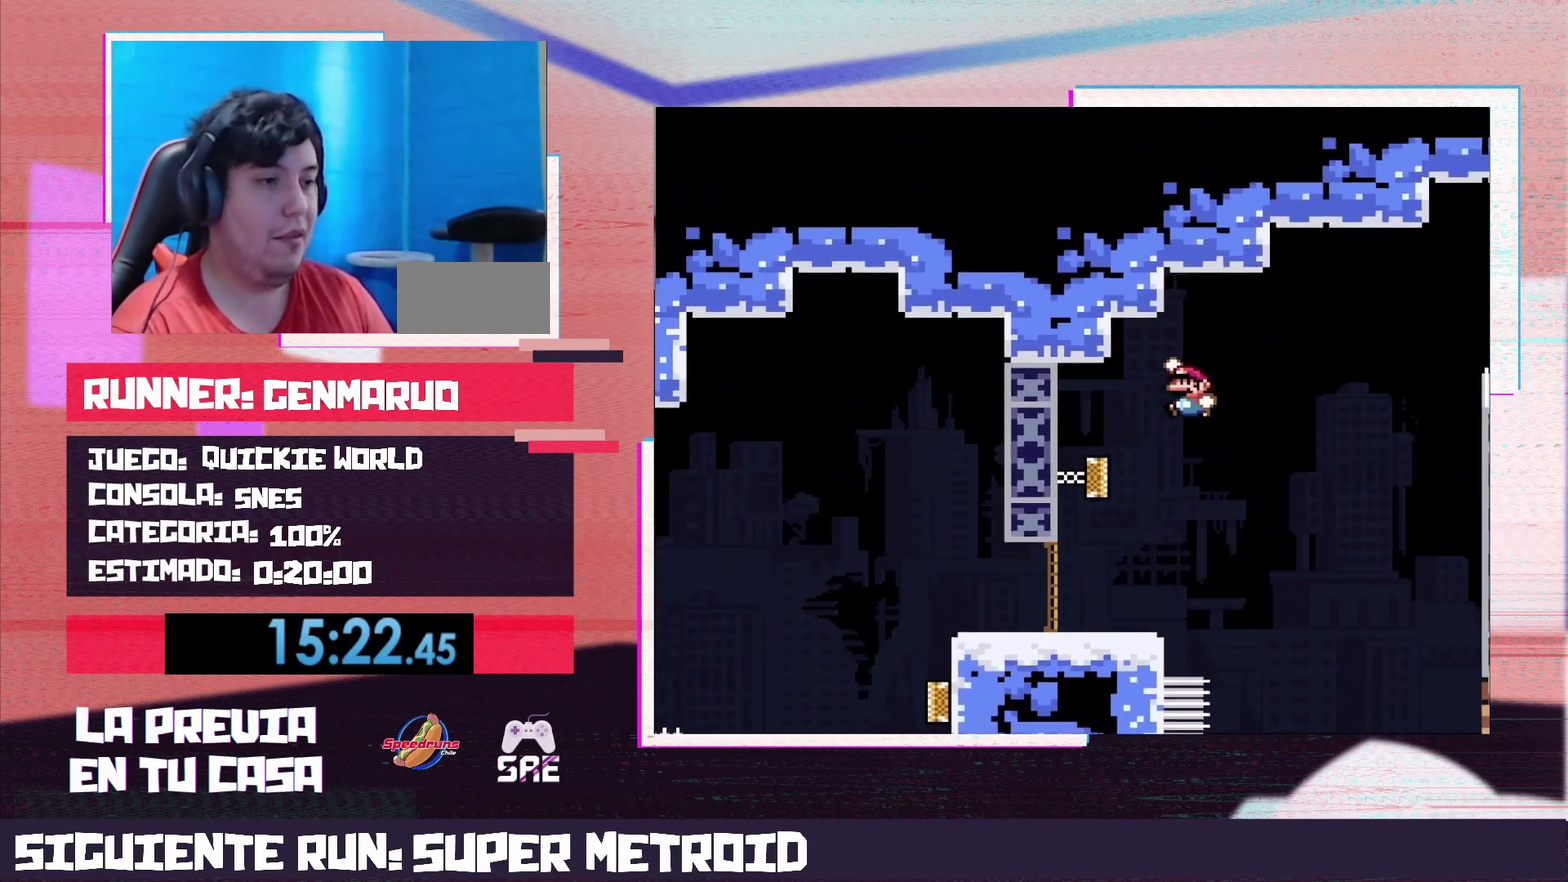
{"buttons": ["B", "Y", "DPAD_LEFT"], "events": [[333, "DPAD_LEFT", "down"]]}
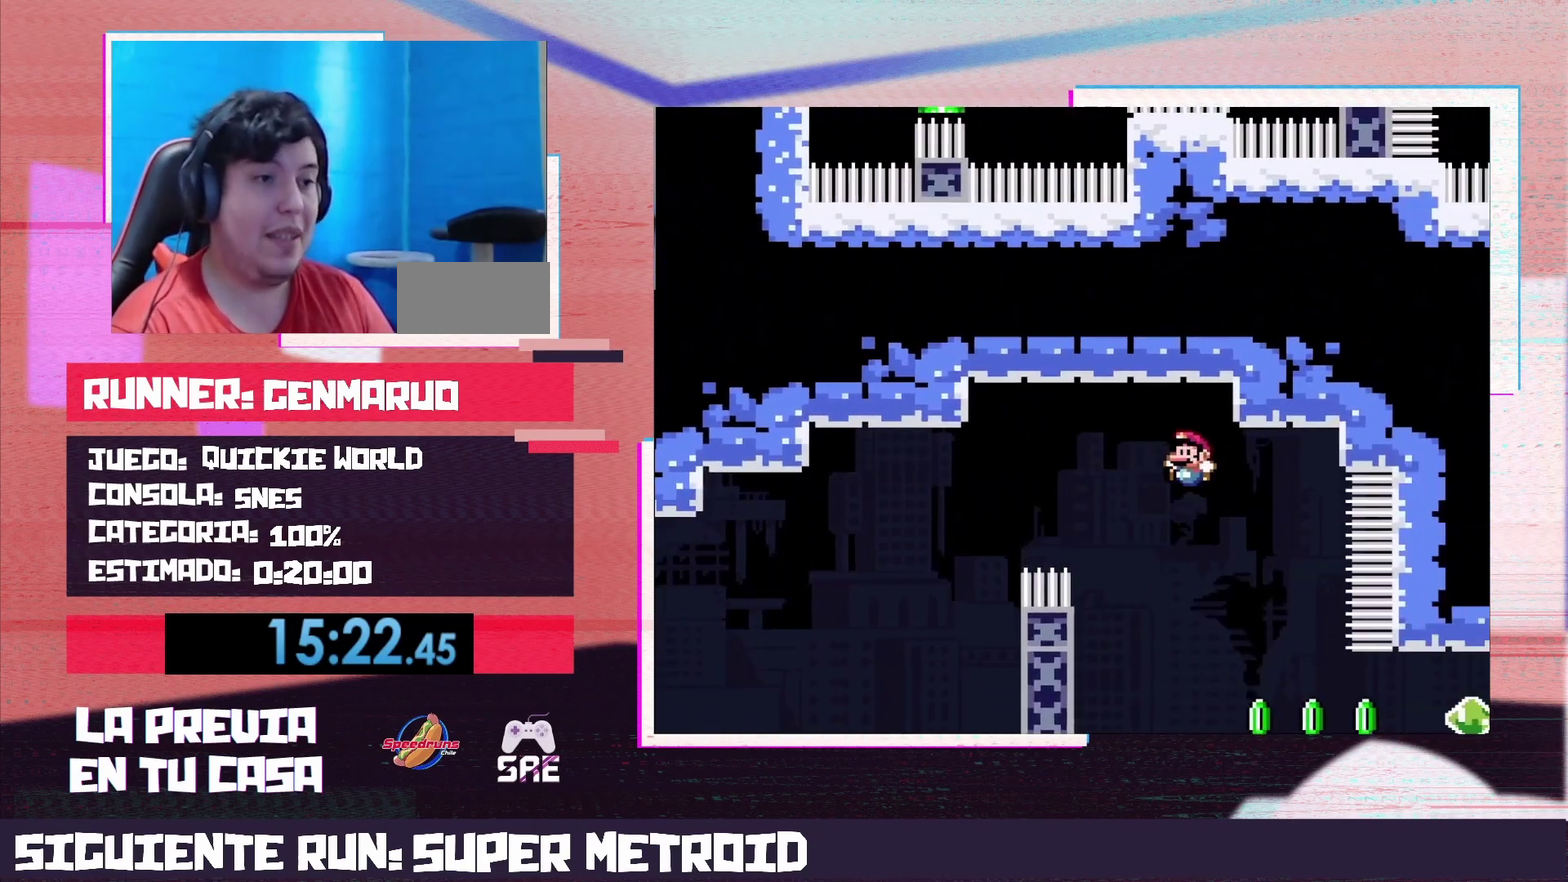
{"buttons": ["B", "Y", "R1", "DPAD_RIGHT"], "events": [[83, "DPAD_LEFT", "up"], [150, "DPAD_RIGHT", "down"], [400, "R1", "down"]]}
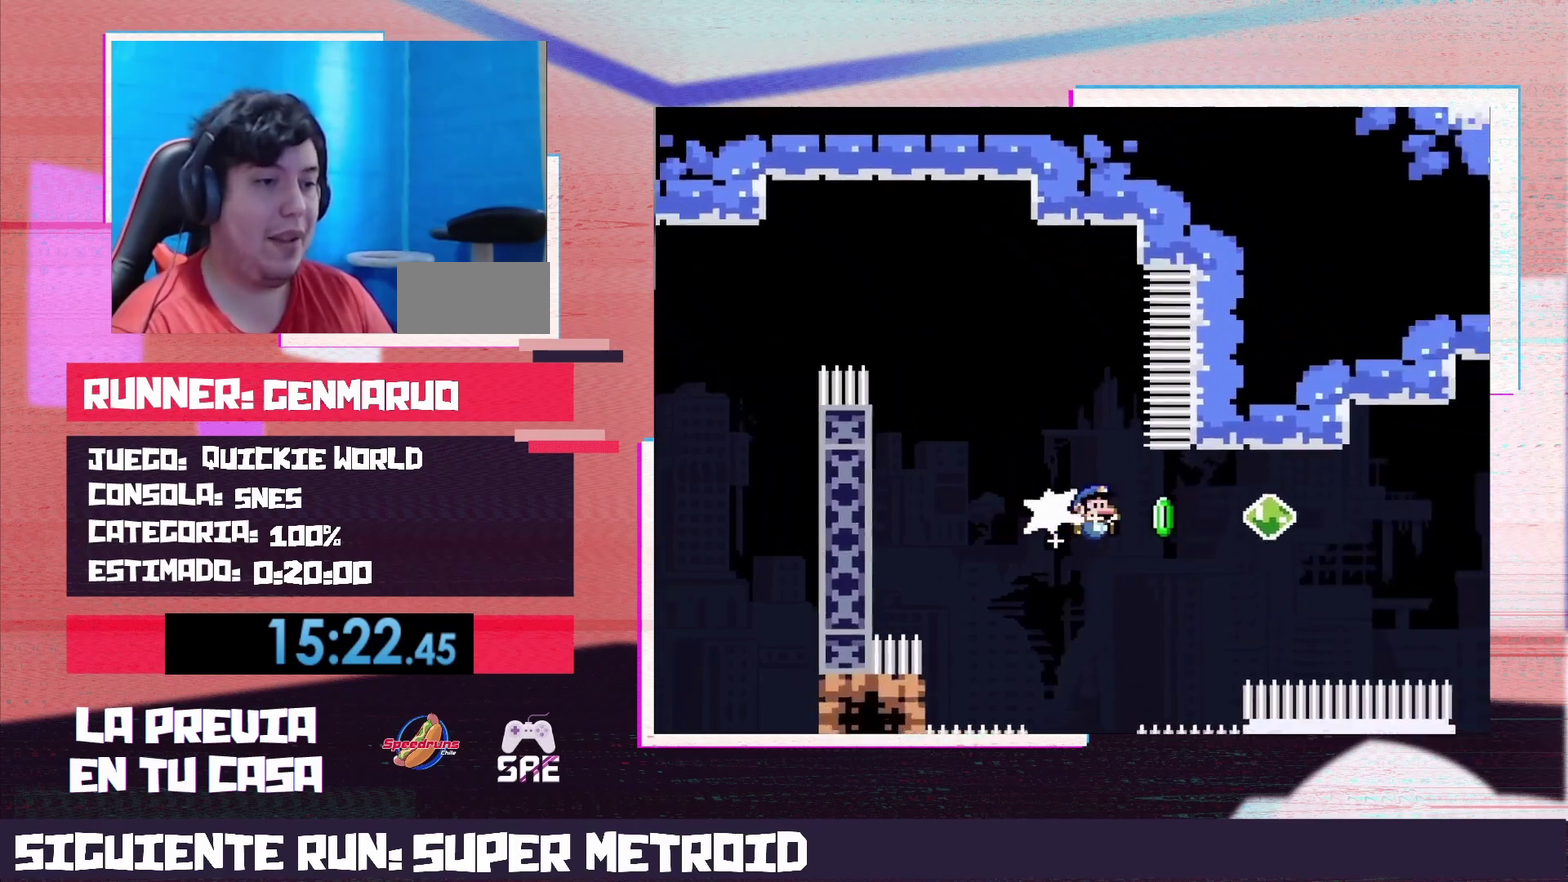
{"buttons": ["B", "Y", "R1", "DPAD_RIGHT"], "events": [[267, "R1", "up"], [333, "R1", "down"]]}
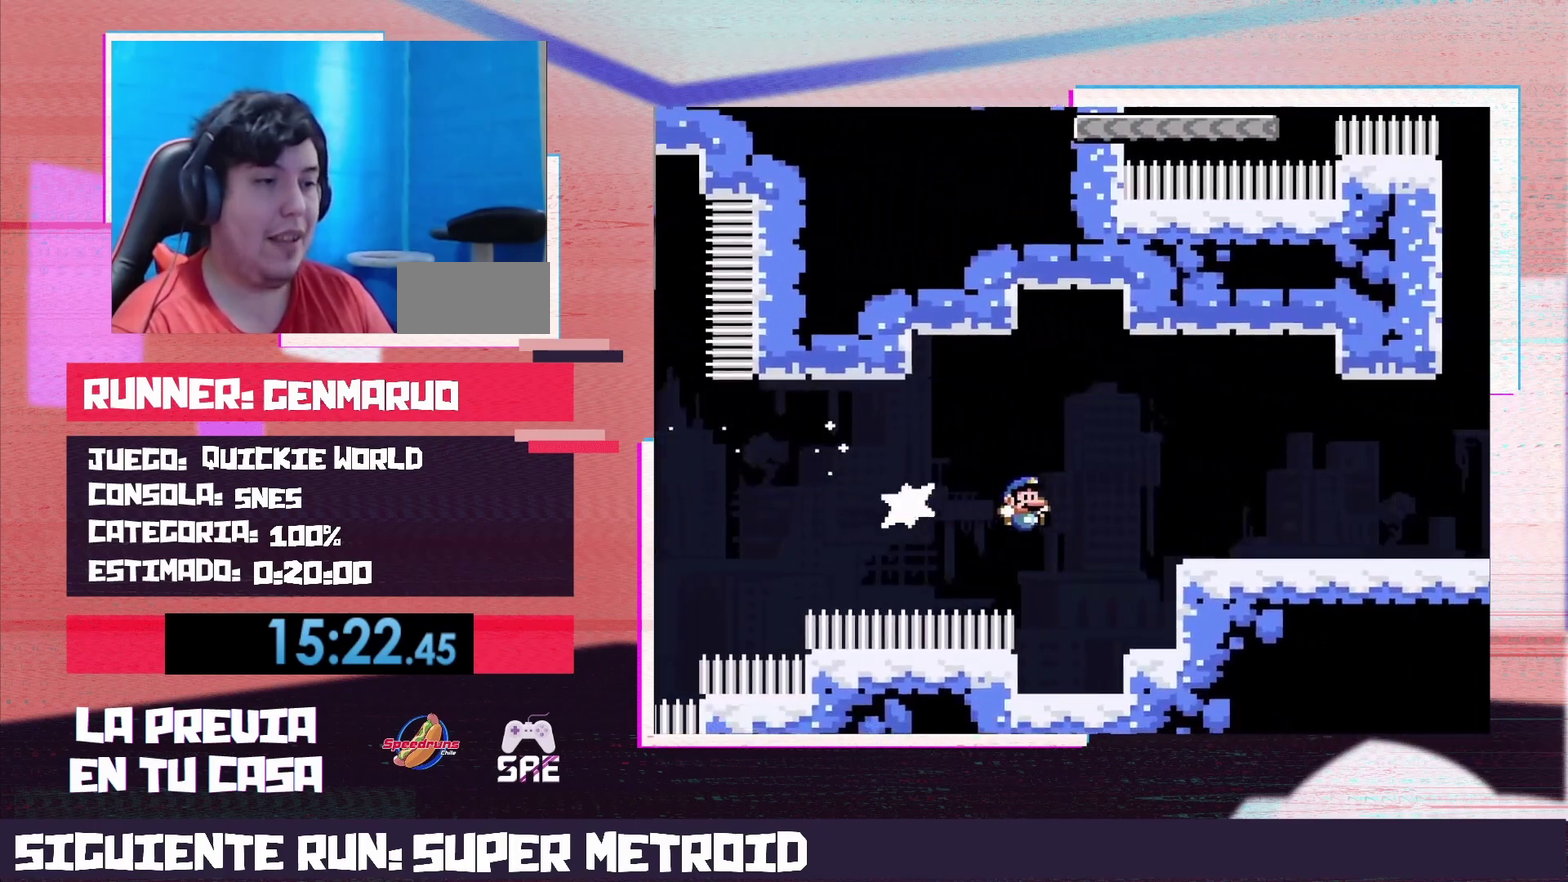
{"buttons": ["Y", "DPAD_RIGHT"], "events": [[50, "R1", "up"], [300, "DPAD_RIGHT", "up"], [400, "B", "up"], [467, "DPAD_RIGHT", "down"]]}
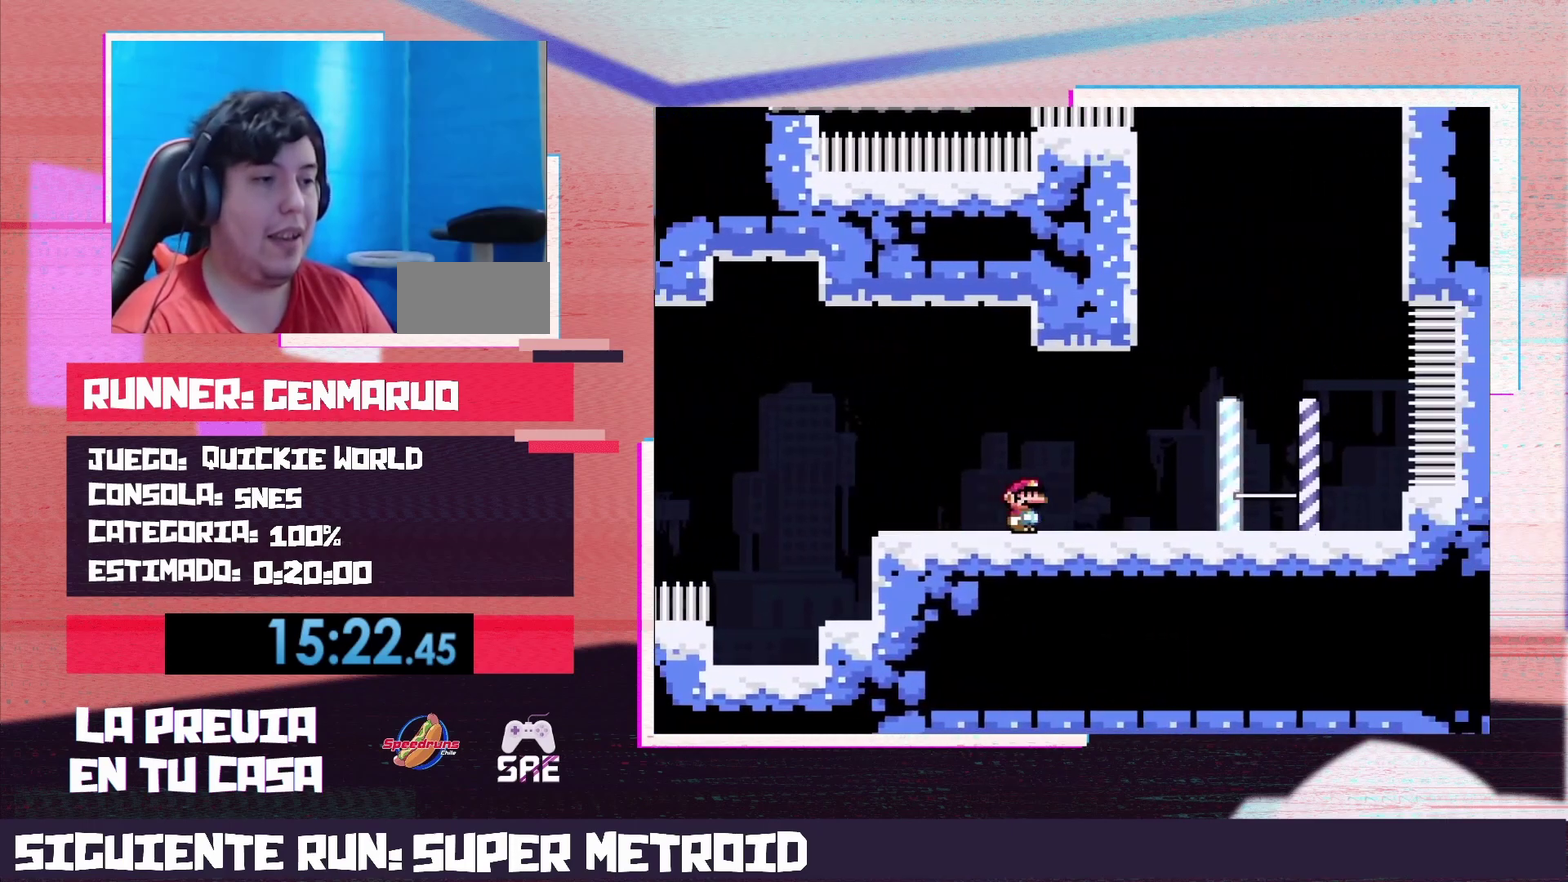
{"buttons": ["B", "Y", "DPAD_LEFT"], "events": [[400, "DPAD_RIGHT", "up"], [433, "B", "down"], [433, "DPAD_LEFT", "down"]]}
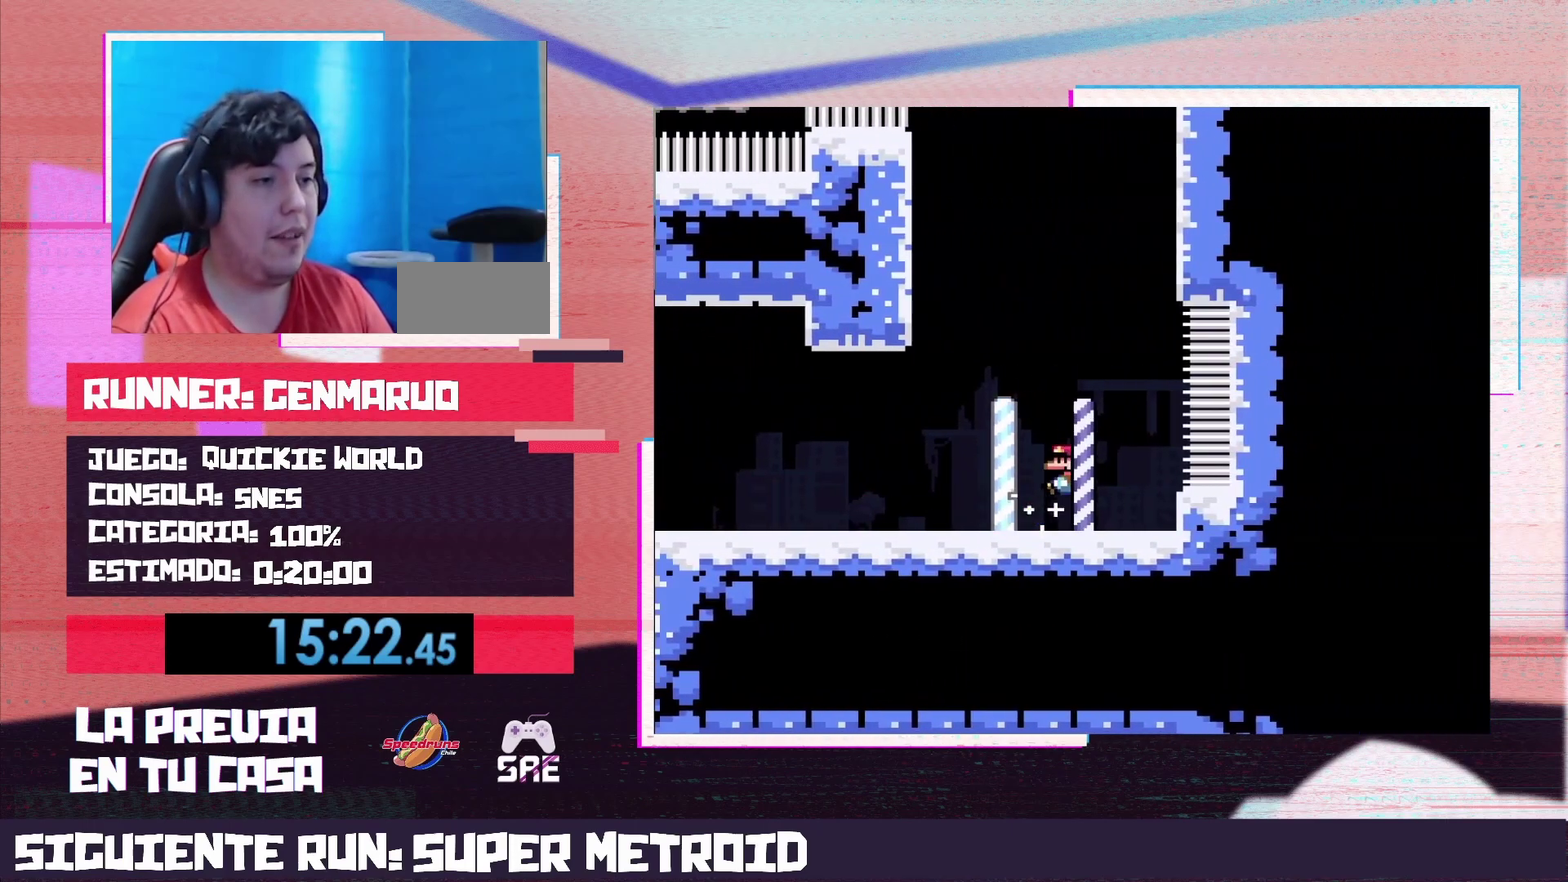
{"buttons": ["B", "Y", "DPAD_LEFT"], "events": []}
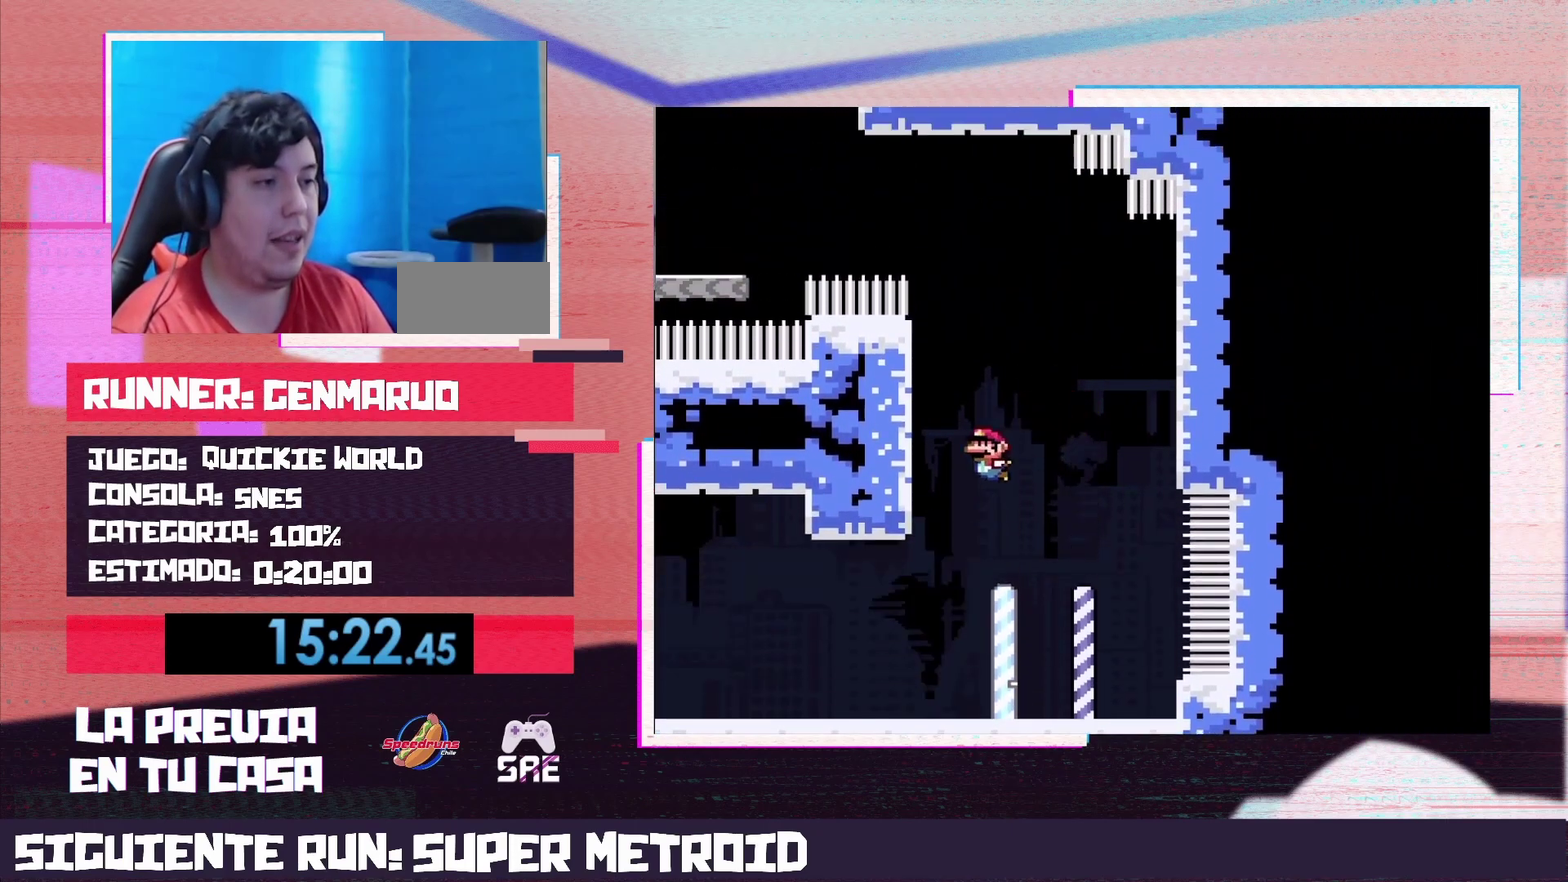
{"buttons": ["B", "Y", "DPAD_RIGHT"], "events": [[50, "B", "up"], [183, "B", "down"], [233, "DPAD_LEFT", "up"], [300, "DPAD_RIGHT", "down"]]}
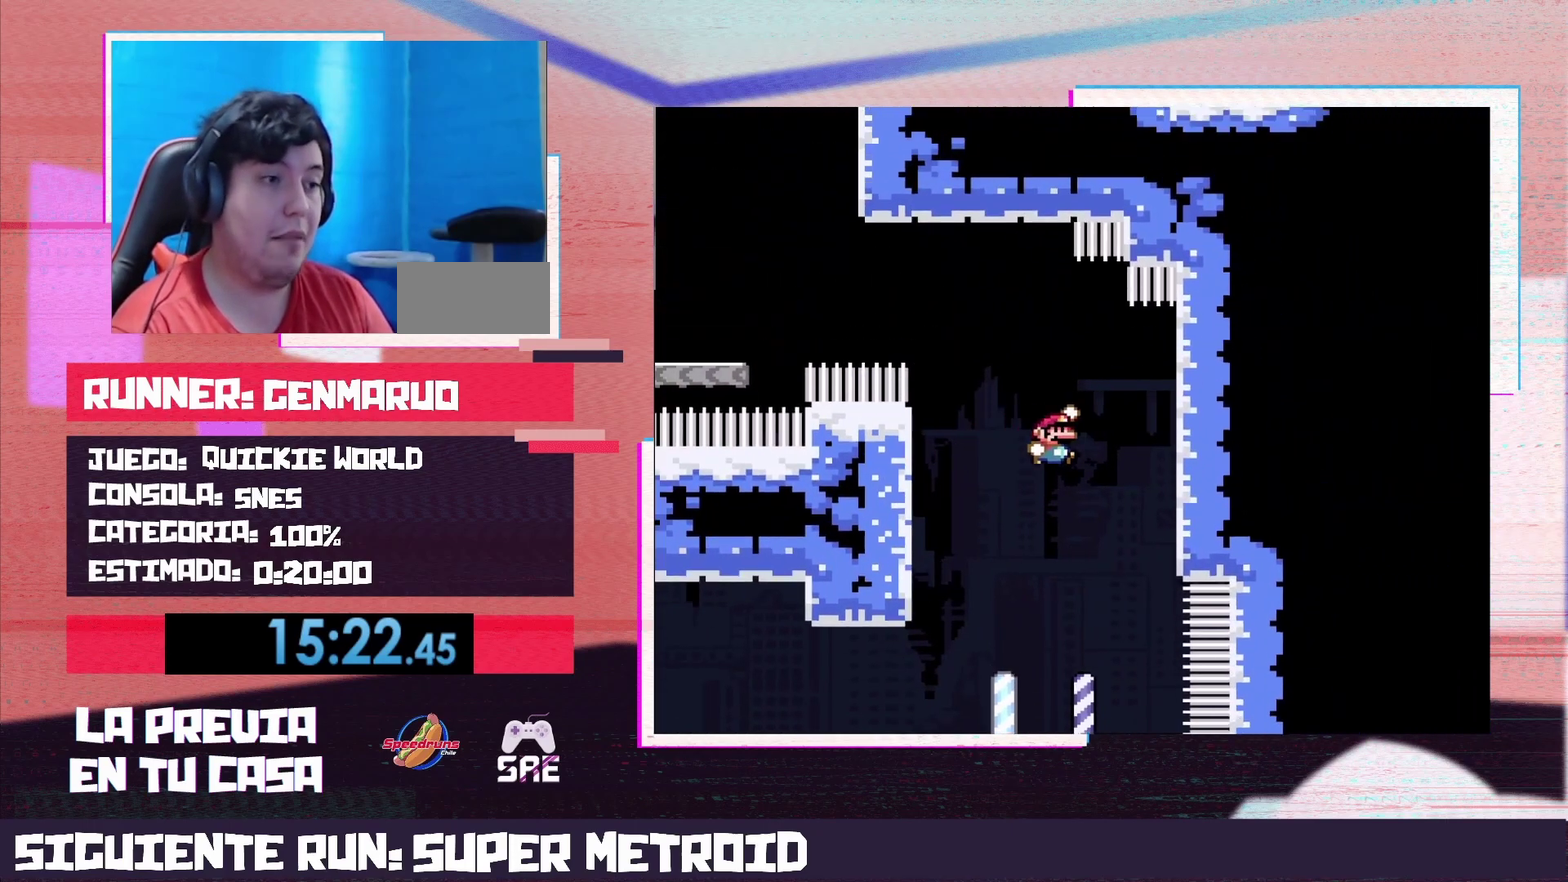
{"buttons": ["B", "Y", "DPAD_LEFT"], "events": [[217, "B", "up"], [300, "B", "down"], [300, "DPAD_RIGHT", "up"], [400, "DPAD_LEFT", "down"]]}
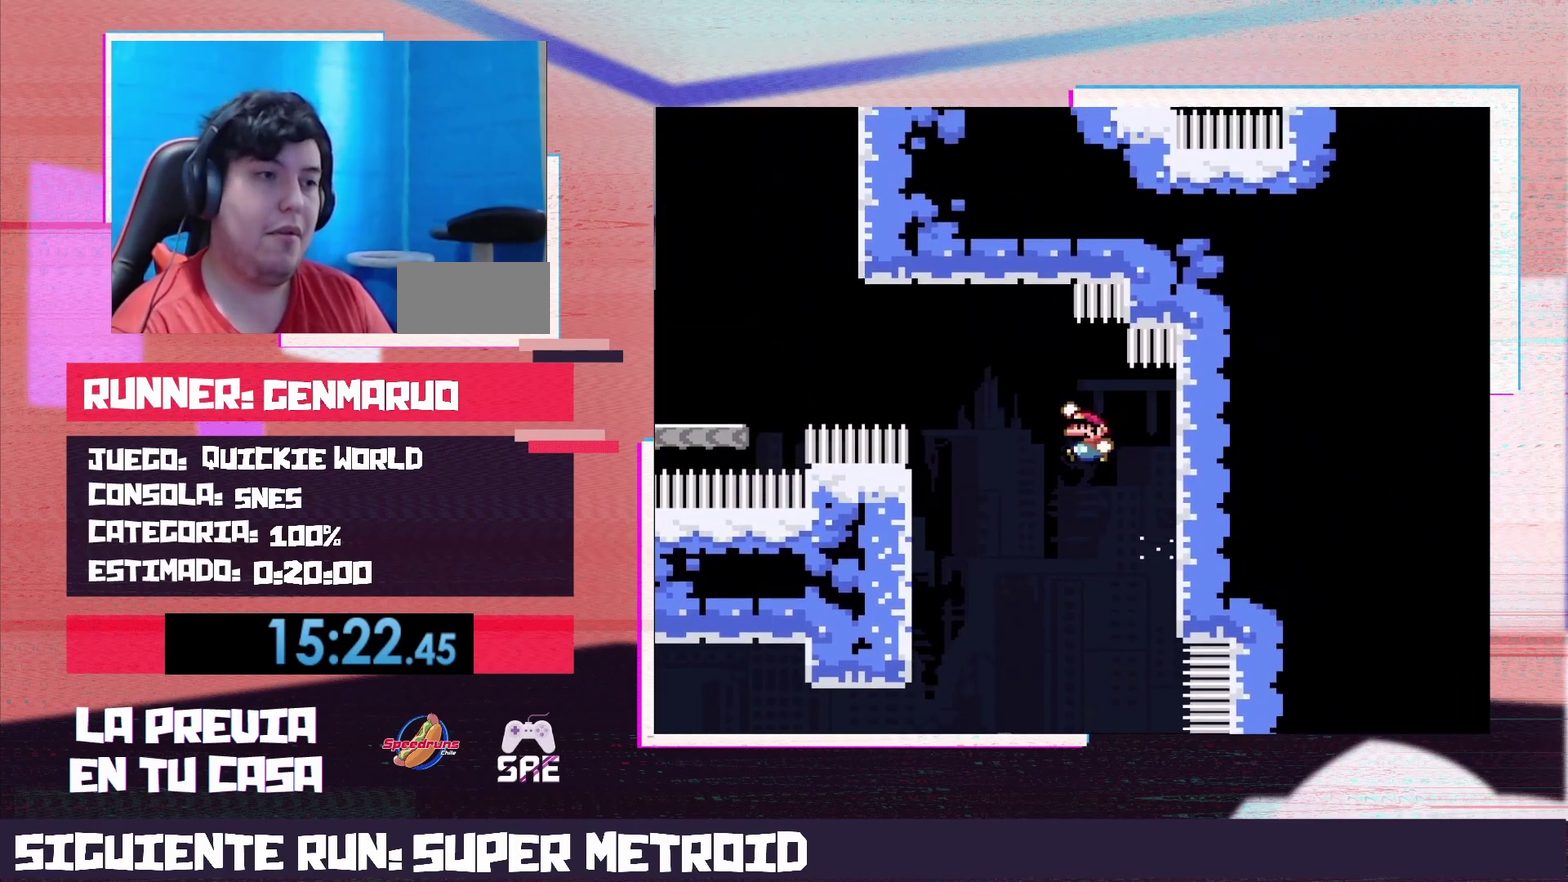
{"buttons": ["B", "Y", "R1", "DPAD_UP", "DPAD_LEFT"], "events": [[150, "DPAD_UP", "down"], [267, "R1", "down"]]}
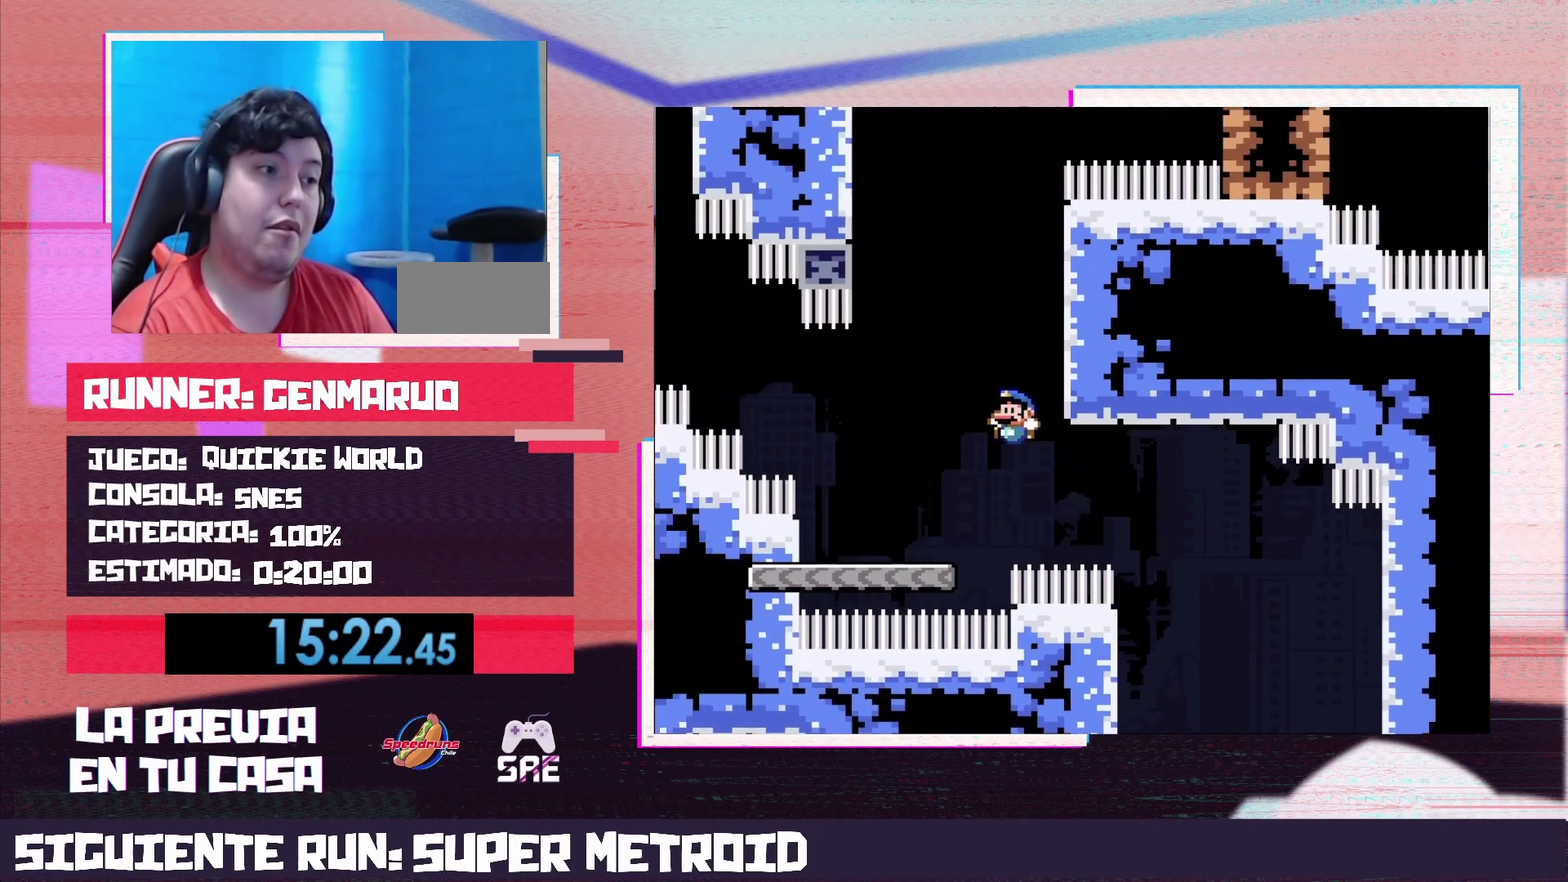
{"buttons": ["B", "Y"], "events": [[17, "DPAD_LEFT", "up"], [50, "DPAD_RIGHT", "down"], [50, "R1", "up"], [117, "DPAD_UP", "up"], [483, "DPAD_RIGHT", "up"]]}
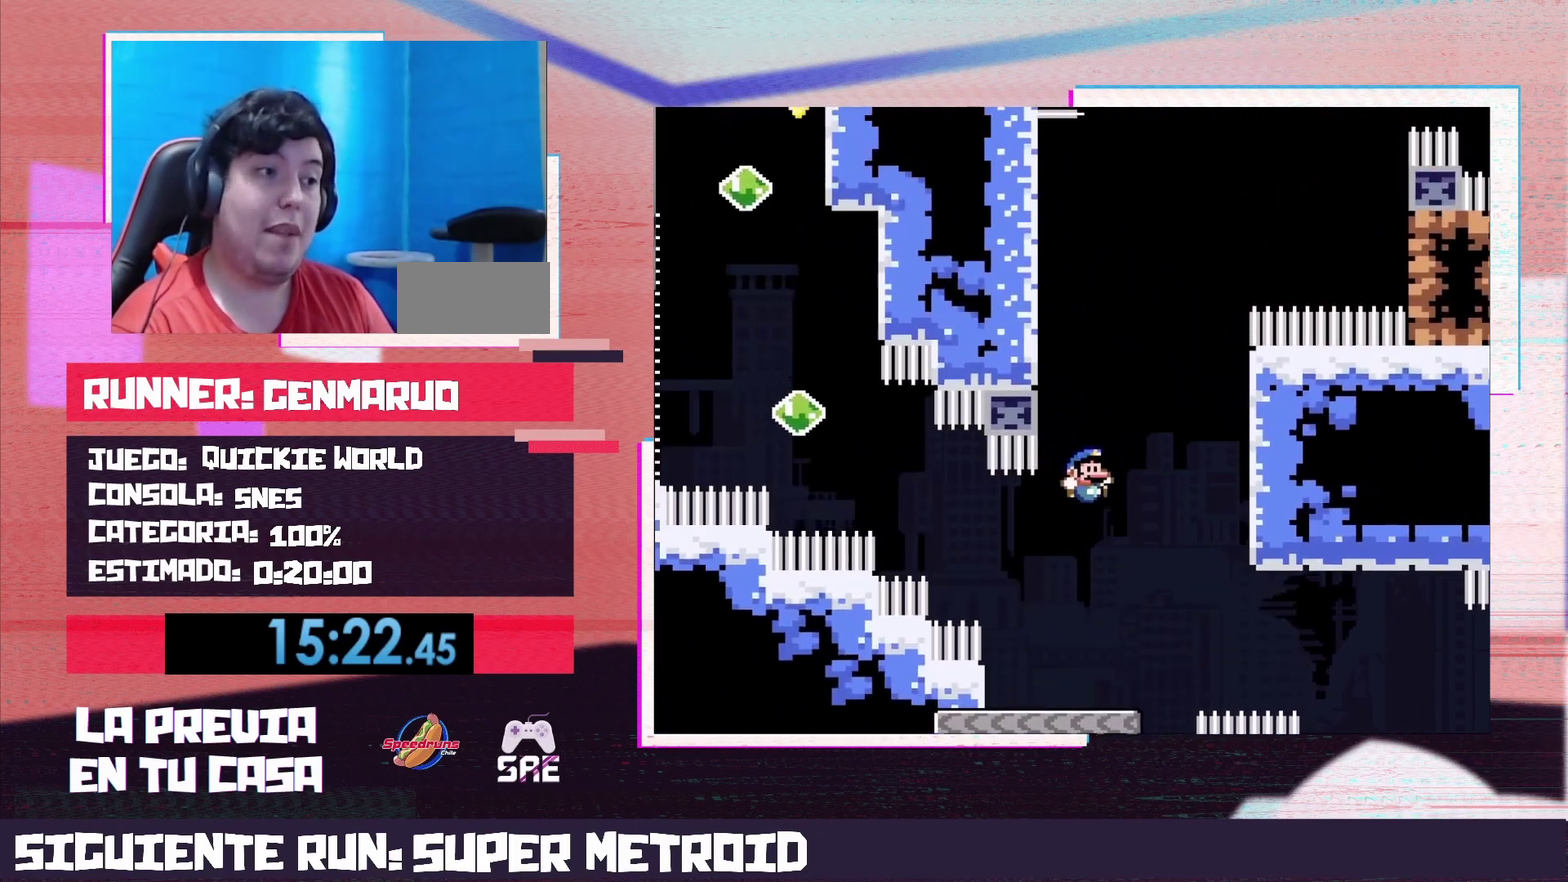
{"buttons": ["B", "Y", "DPAD_LEFT"], "events": [[50, "DPAD_LEFT", "down"], [83, "B", "up"], [150, "DPAD_LEFT", "up"], [233, "DPAD_LEFT", "down"], [333, "Y", "up"], [400, "Y", "down"], [433, "B", "down"]]}
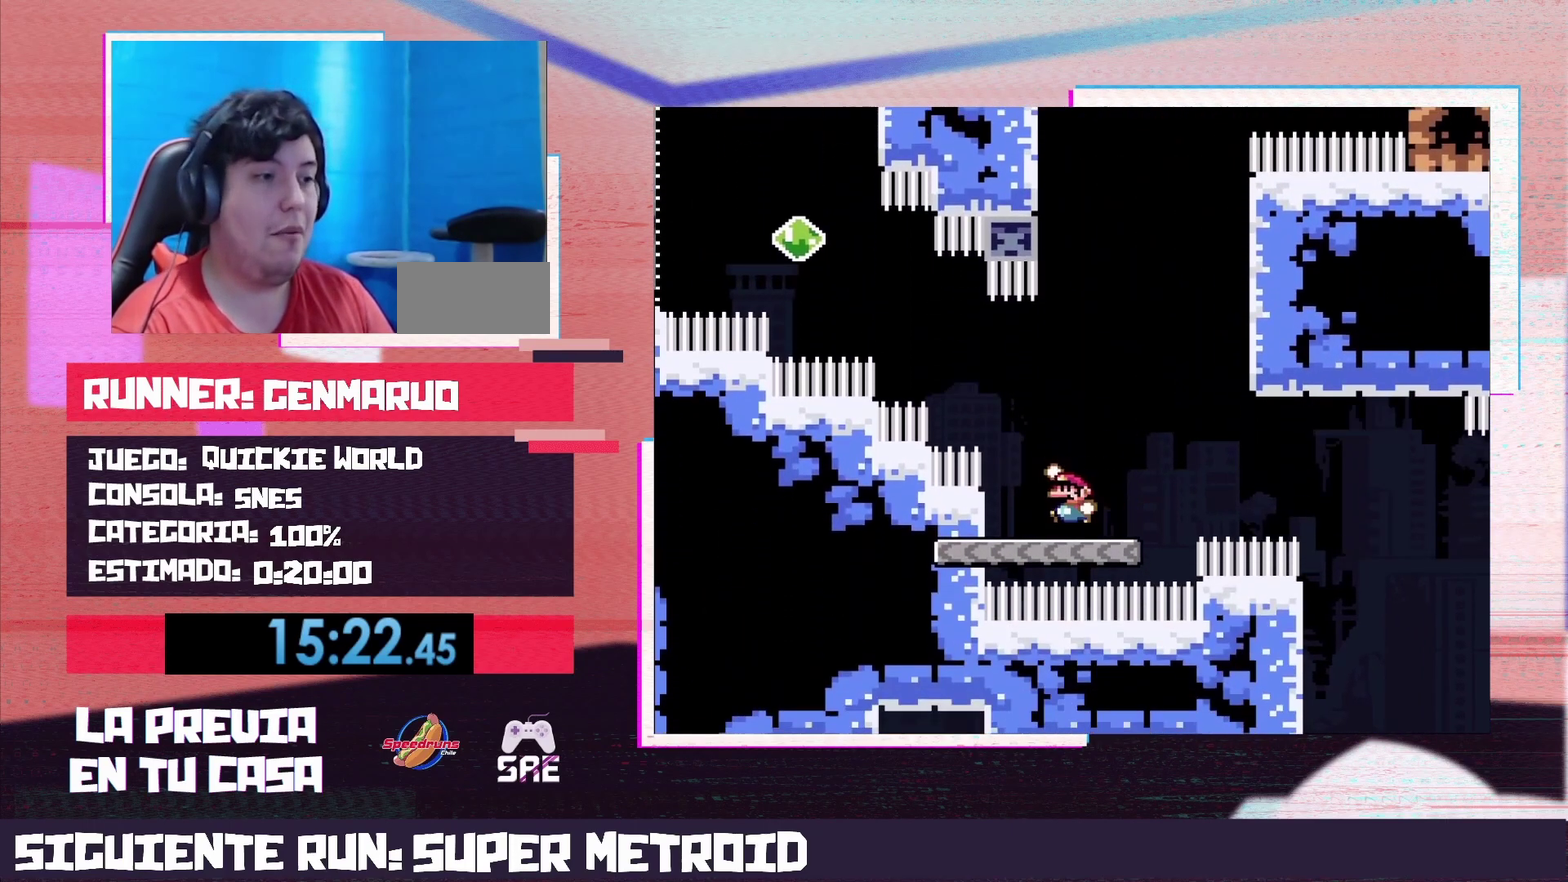
{"buttons": ["B", "Y", "R1", "DPAD_UP"], "events": [[50, "DPAD_UP", "down"], [233, "R1", "down"], [400, "R1", "up"], [433, "DPAD_LEFT", "up"], [483, "R1", "down"]]}
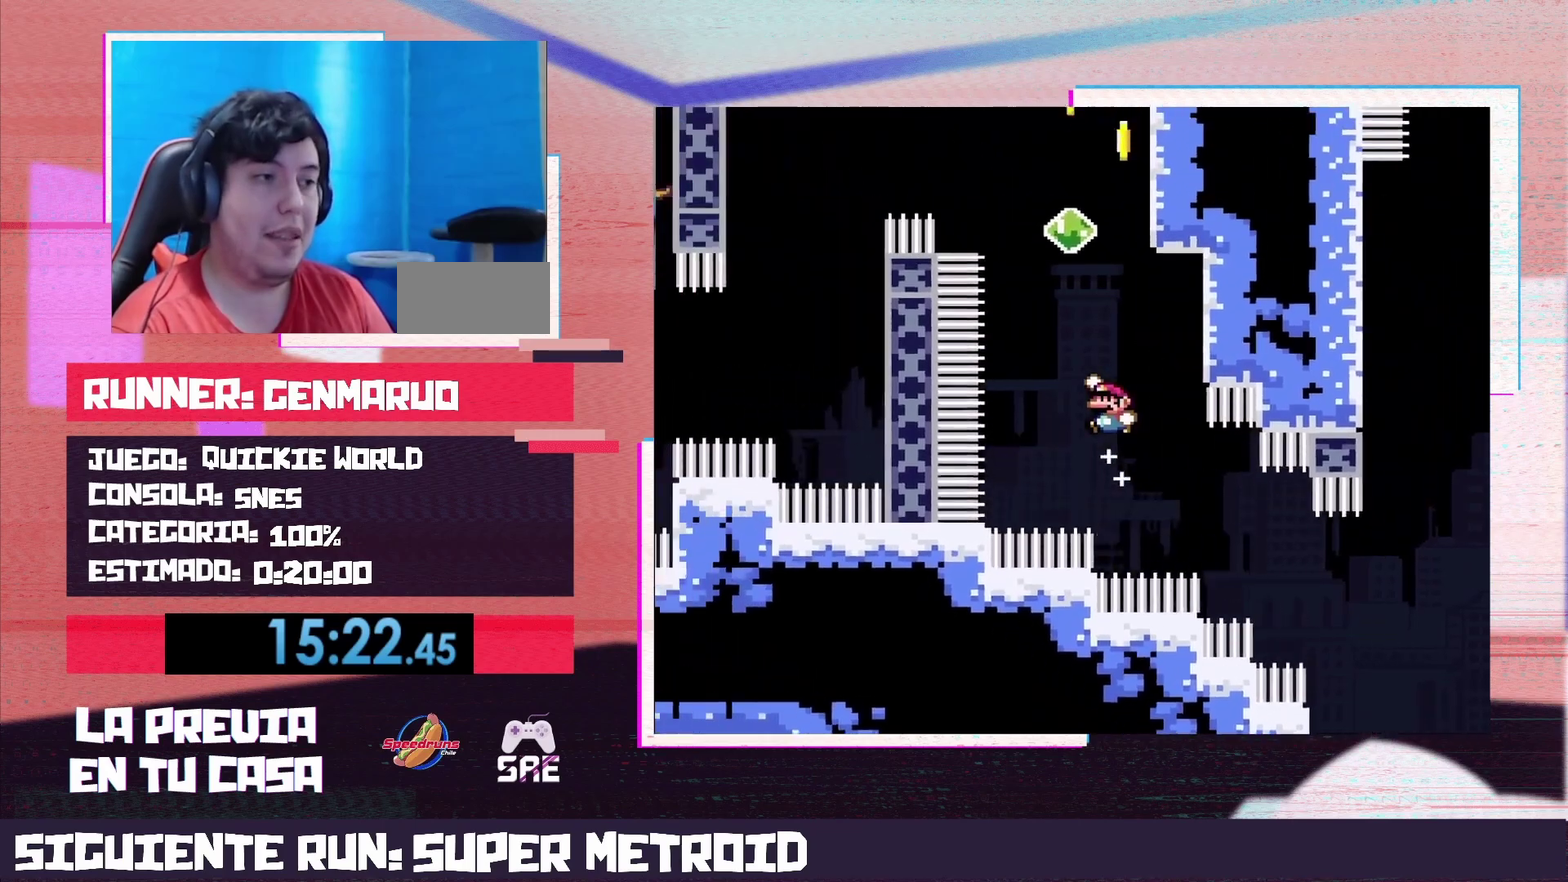
{"buttons": ["B", "Y", "DPAD_RIGHT"], "events": [[217, "DPAD_RIGHT", "down"], [217, "DPAD_UP", "up"], [217, "R1", "up"]]}
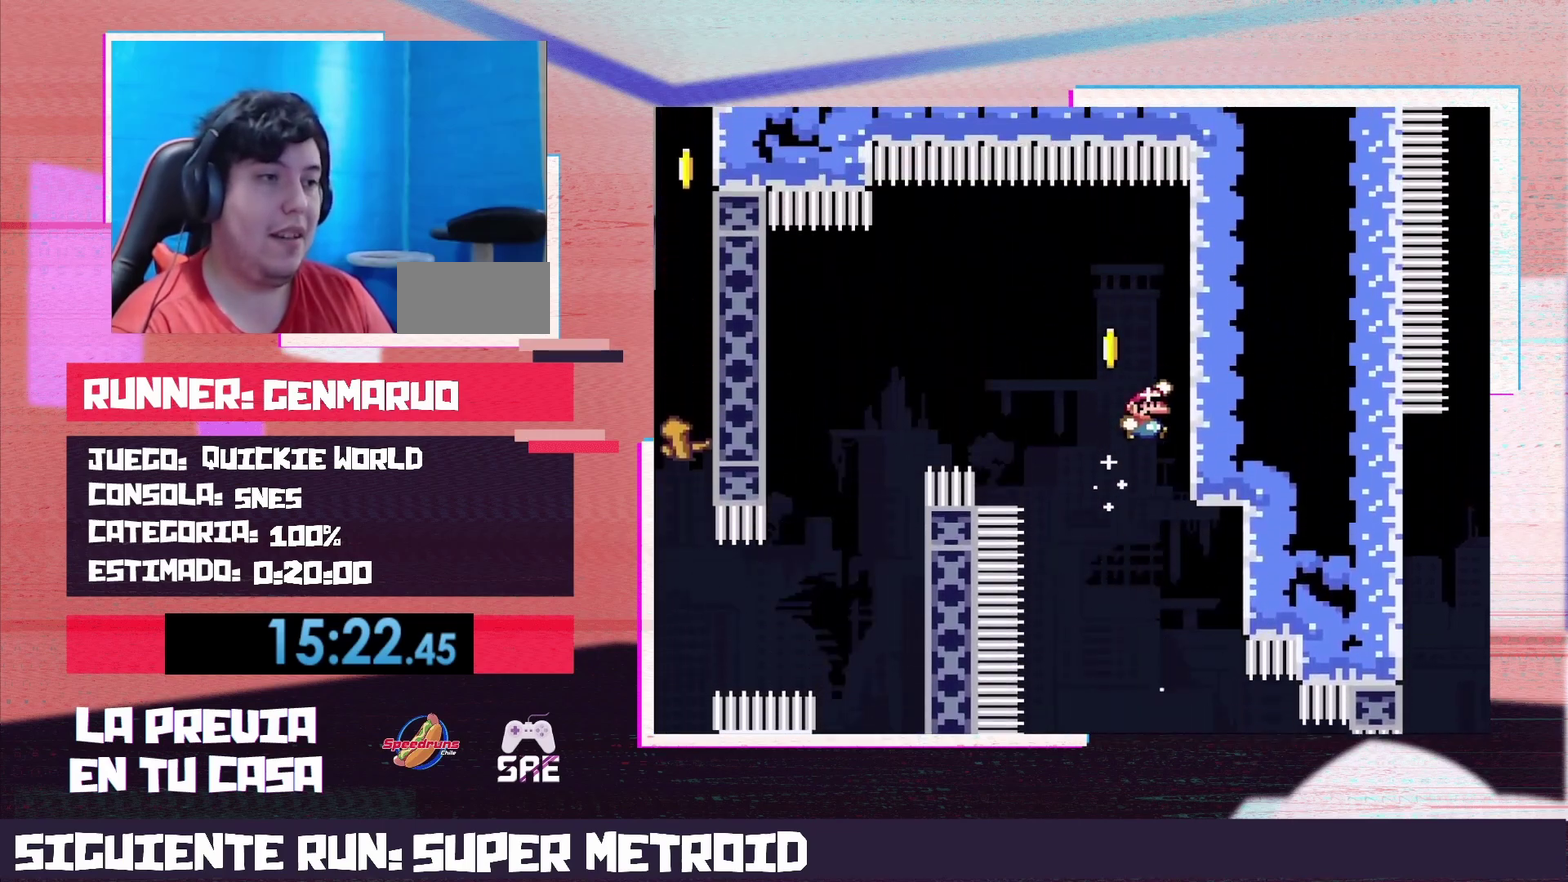
{"buttons": ["B", "Y", "DPAD_LEFT"], "events": [[17, "B", "up"], [83, "B", "down"], [117, "DPAD_RIGHT", "up"], [183, "DPAD_LEFT", "down"]]}
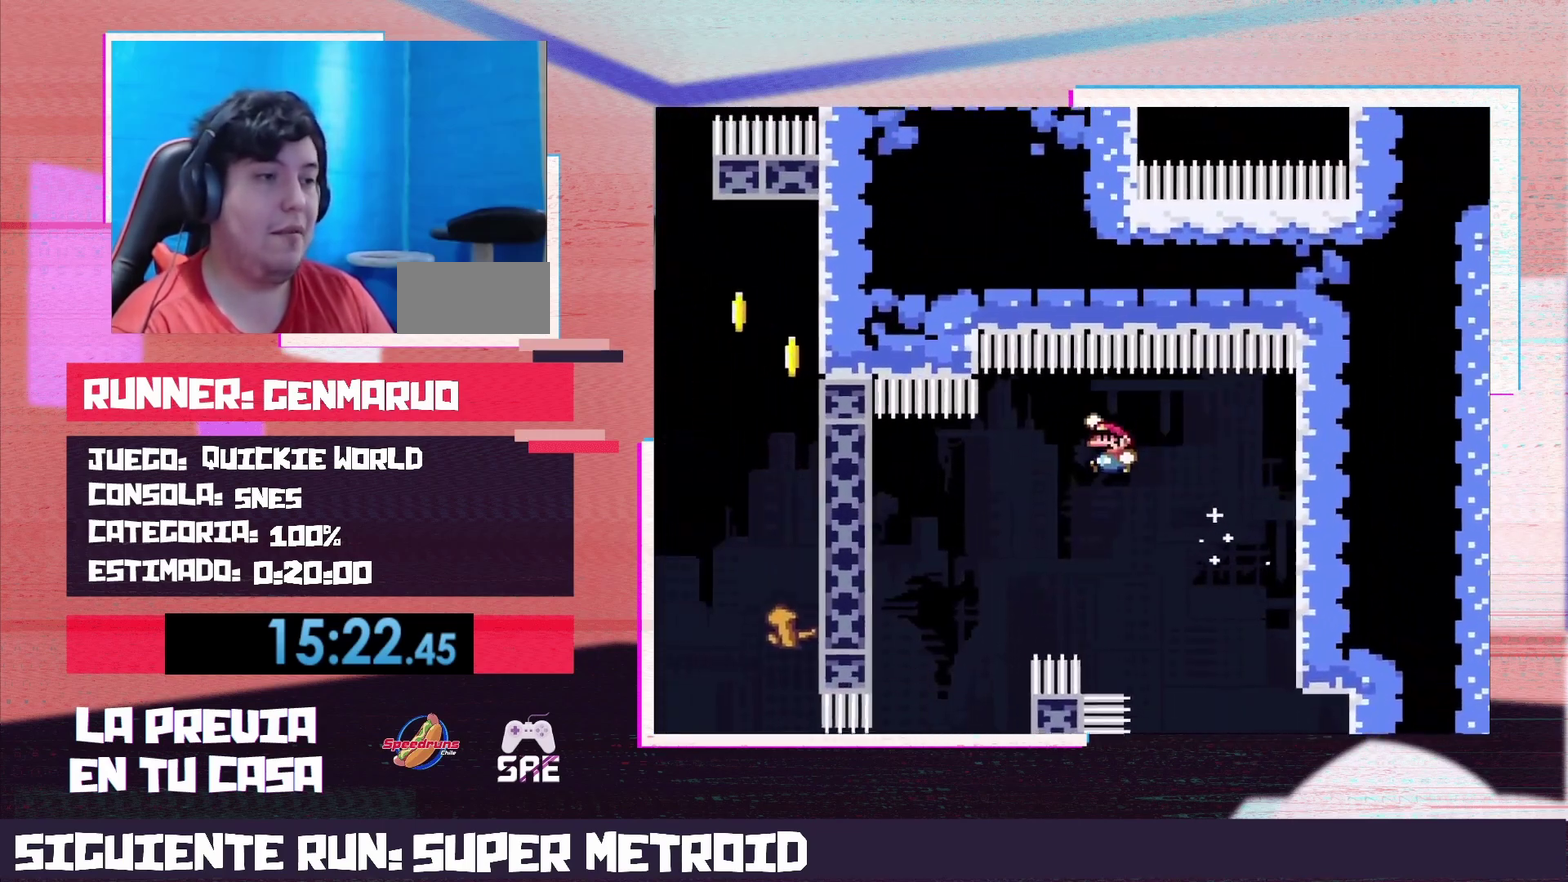
{"buttons": ["B", "Y", "DPAD_LEFT"], "events": [[150, "DPAD_LEFT", "up"], [200, "DPAD_RIGHT", "down"], [333, "DPAD_RIGHT", "up"], [400, "DPAD_LEFT", "down"]]}
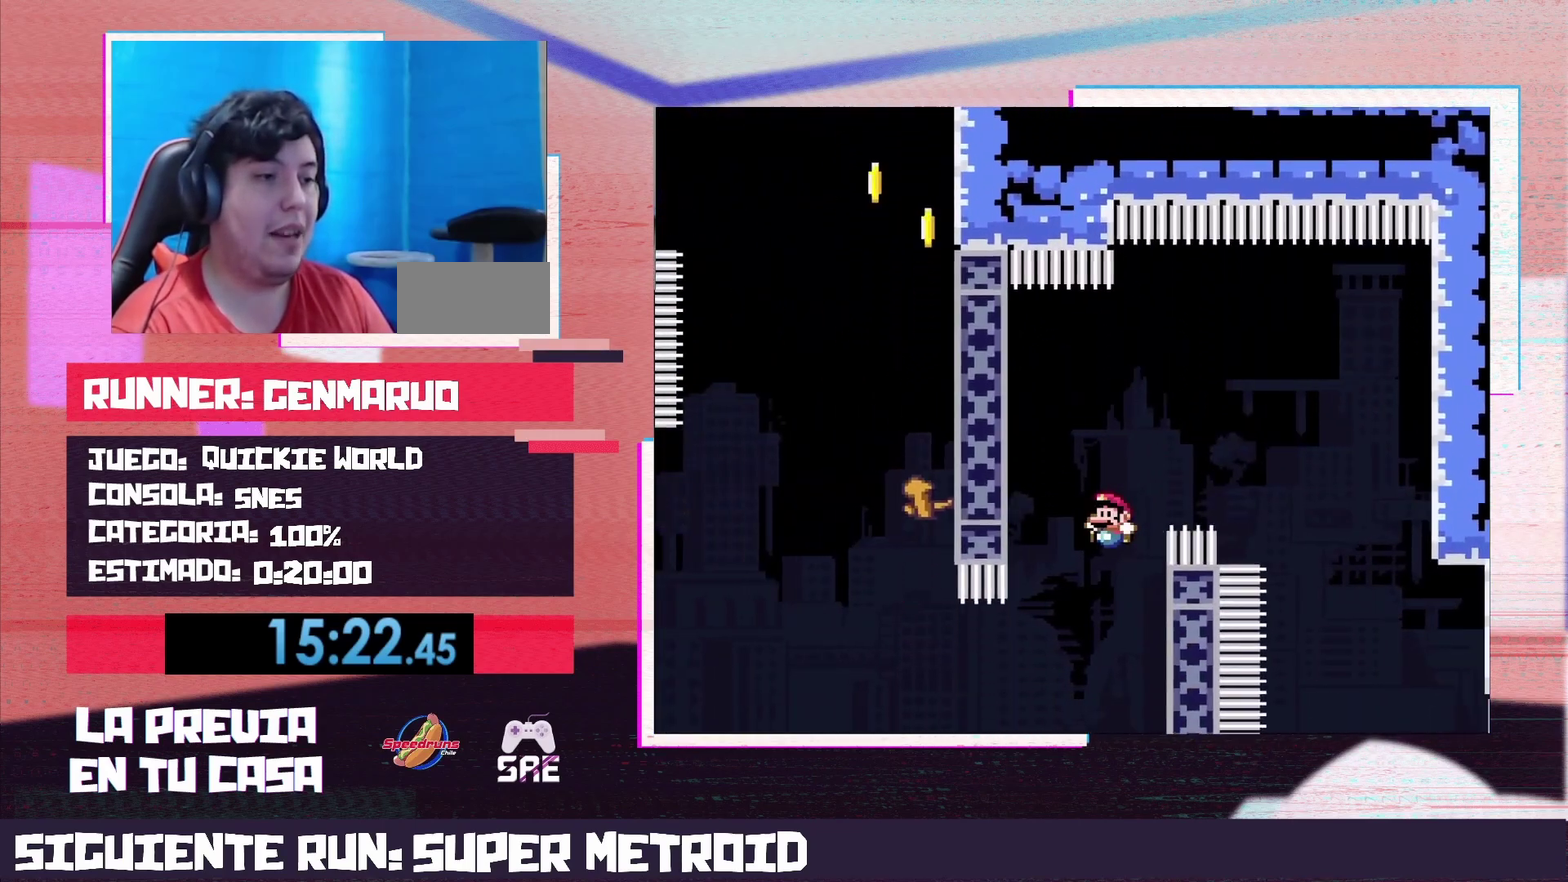
{"buttons": ["B", "Y"], "events": [[117, "R1", "down"], [483, "DPAD_LEFT", "up"], [483, "R1", "up"]]}
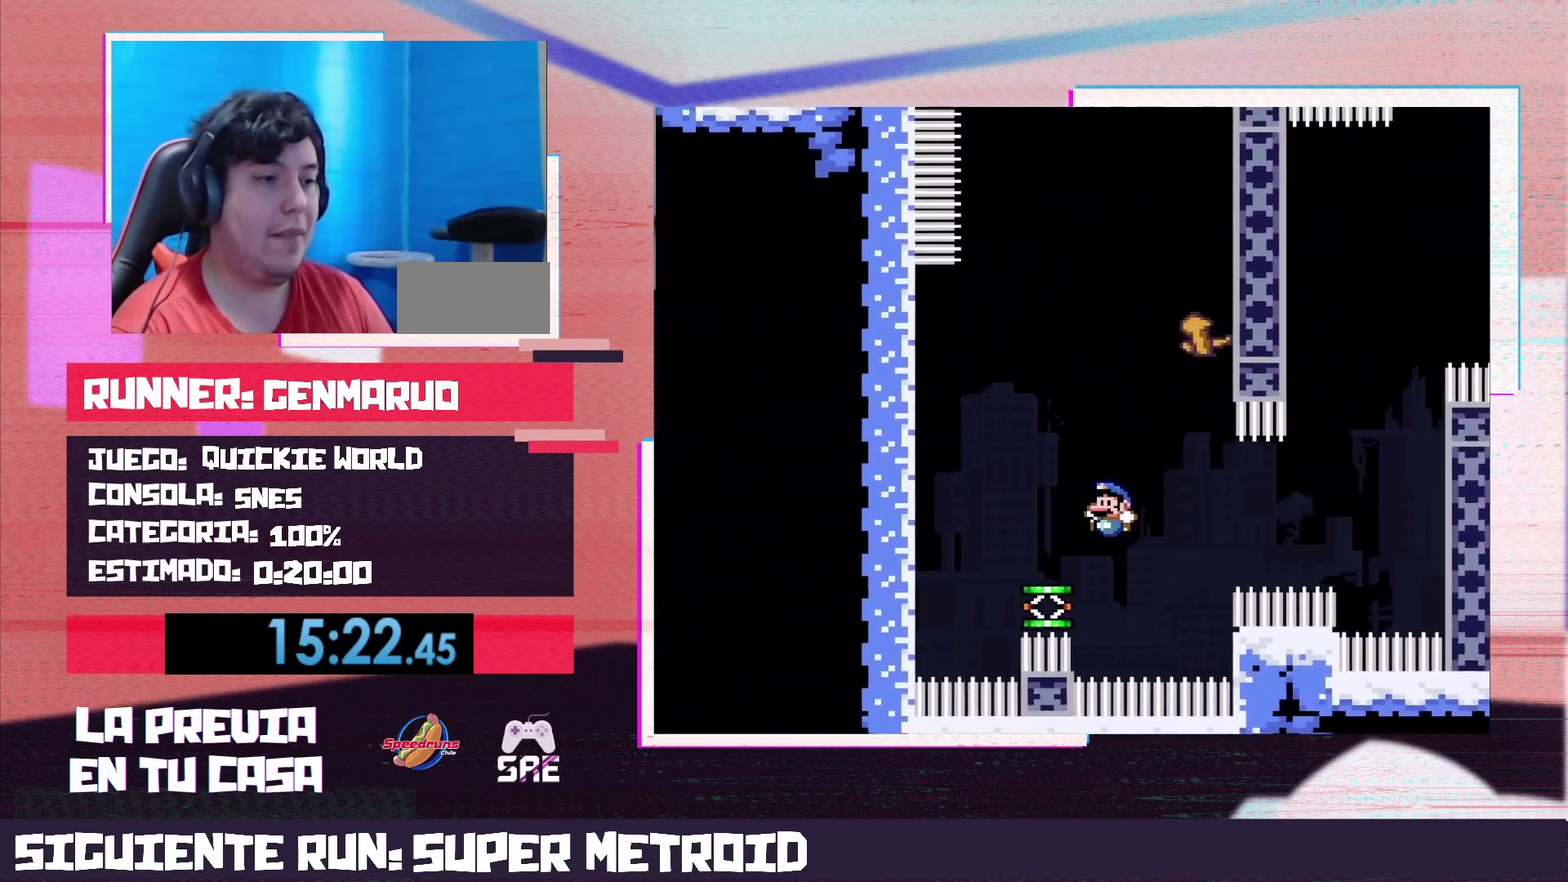
{"buttons": ["B", "Y", "DPAD_RIGHT"], "events": [[50, "DPAD_RIGHT", "down"], [183, "DPAD_RIGHT", "up"], [233, "DPAD_RIGHT", "down"]]}
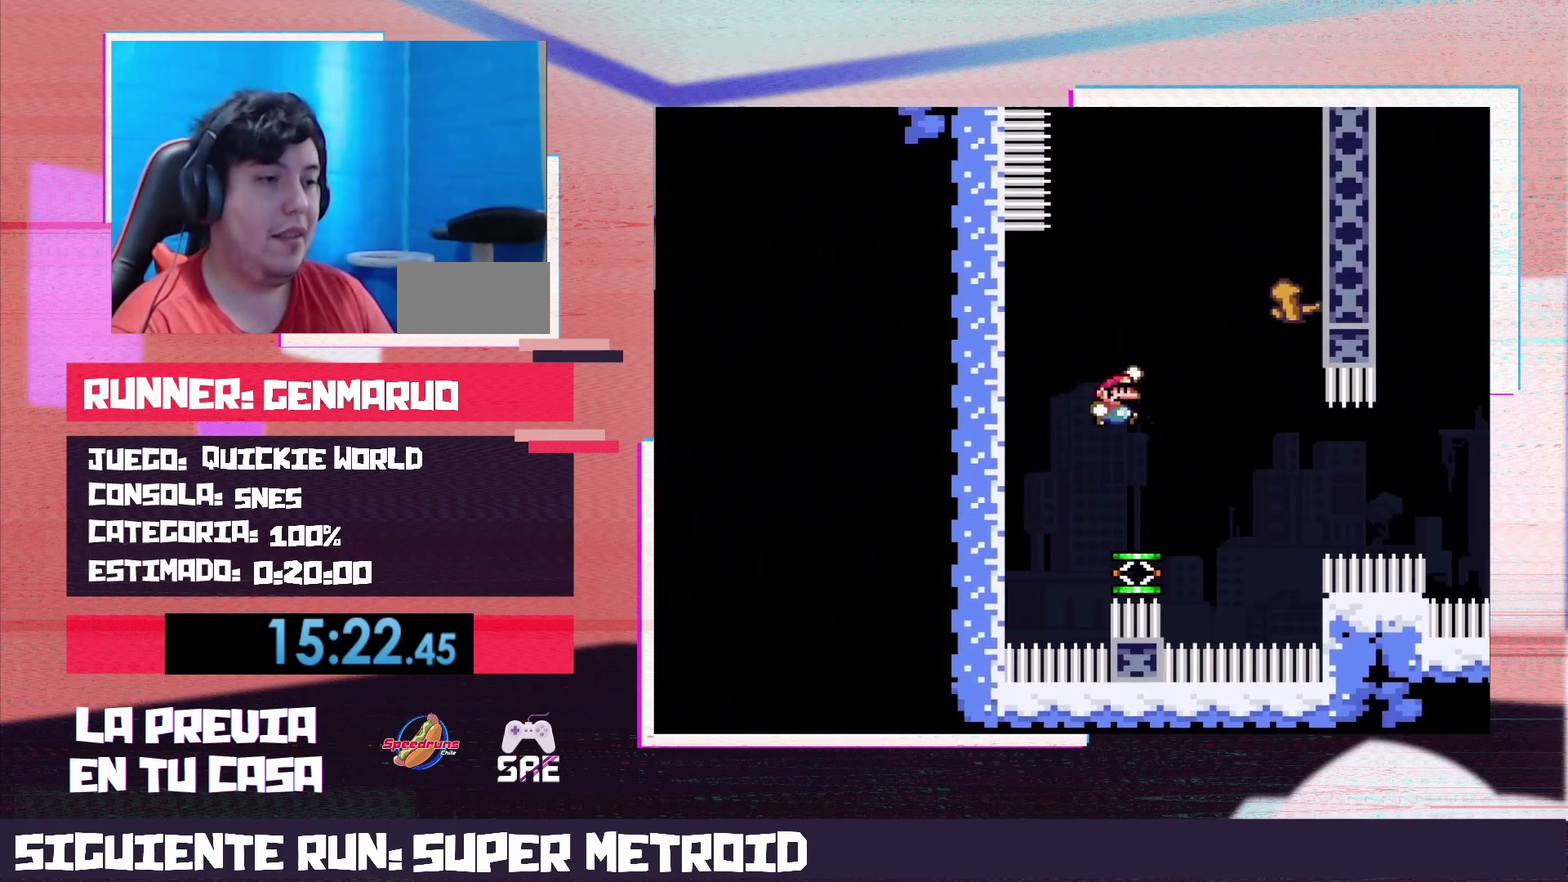
{"buttons": ["B", "Y", "DPAD_RIGHT"], "events": []}